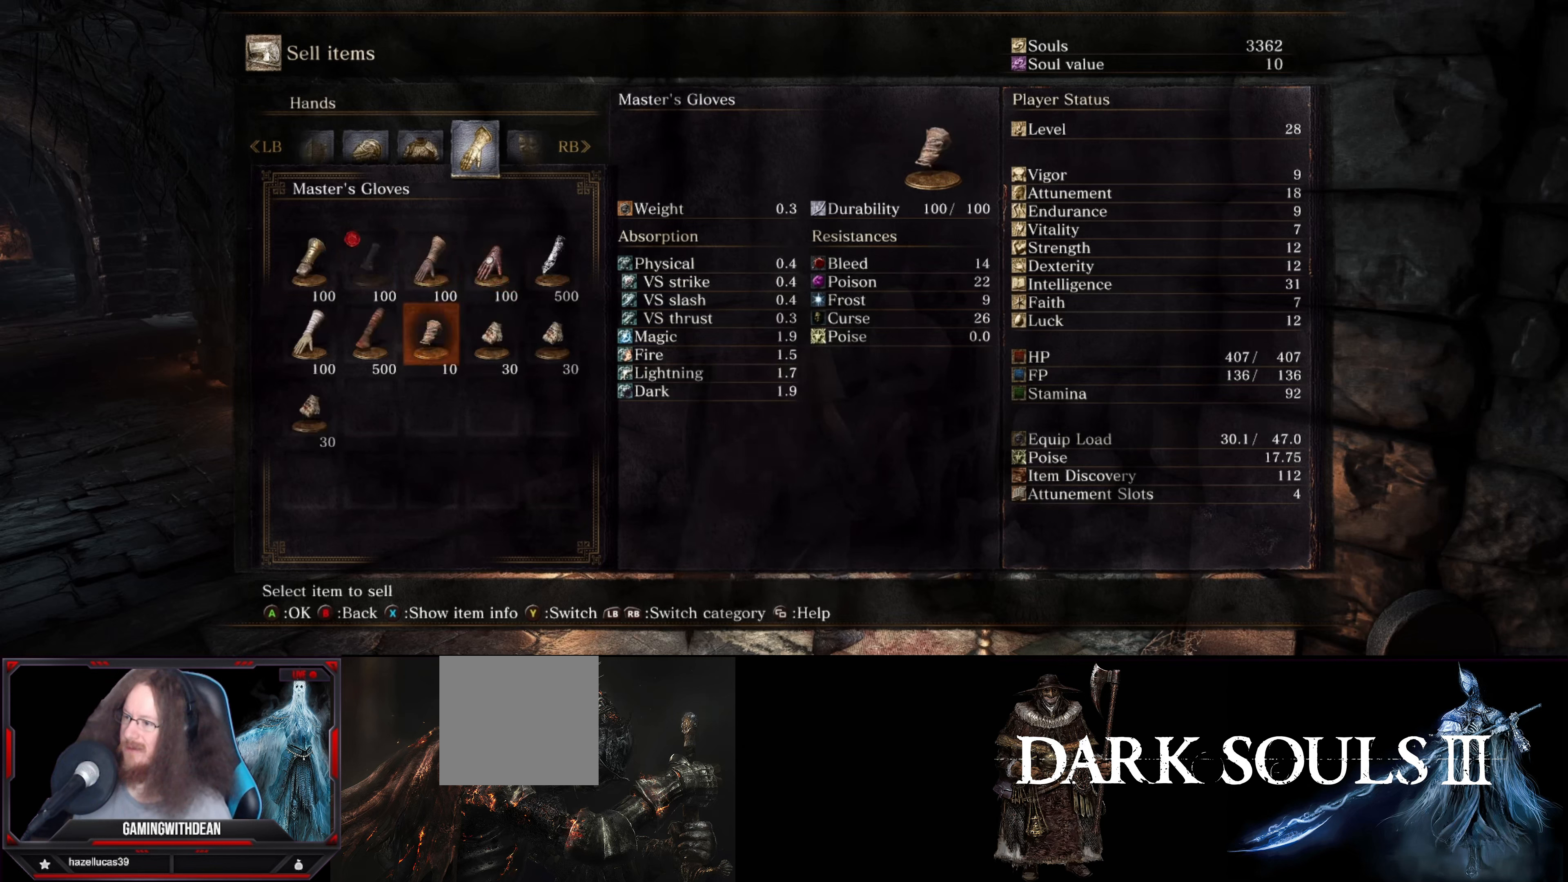
Gameplay with a controller (Xbox layout); each line is a JSON object with the inputs held at the frame after it. "events" lists button and stick changes between this image and that frame as [ms after this image, input, new state], when the widget could be followed in between. Not read: L3 R3.
{"buttons": [], "left_stick": "center", "right_stick": "center", "events": [[100, "DPAD_RIGHT", "down"], [233, "DPAD_RIGHT", "up"]]}
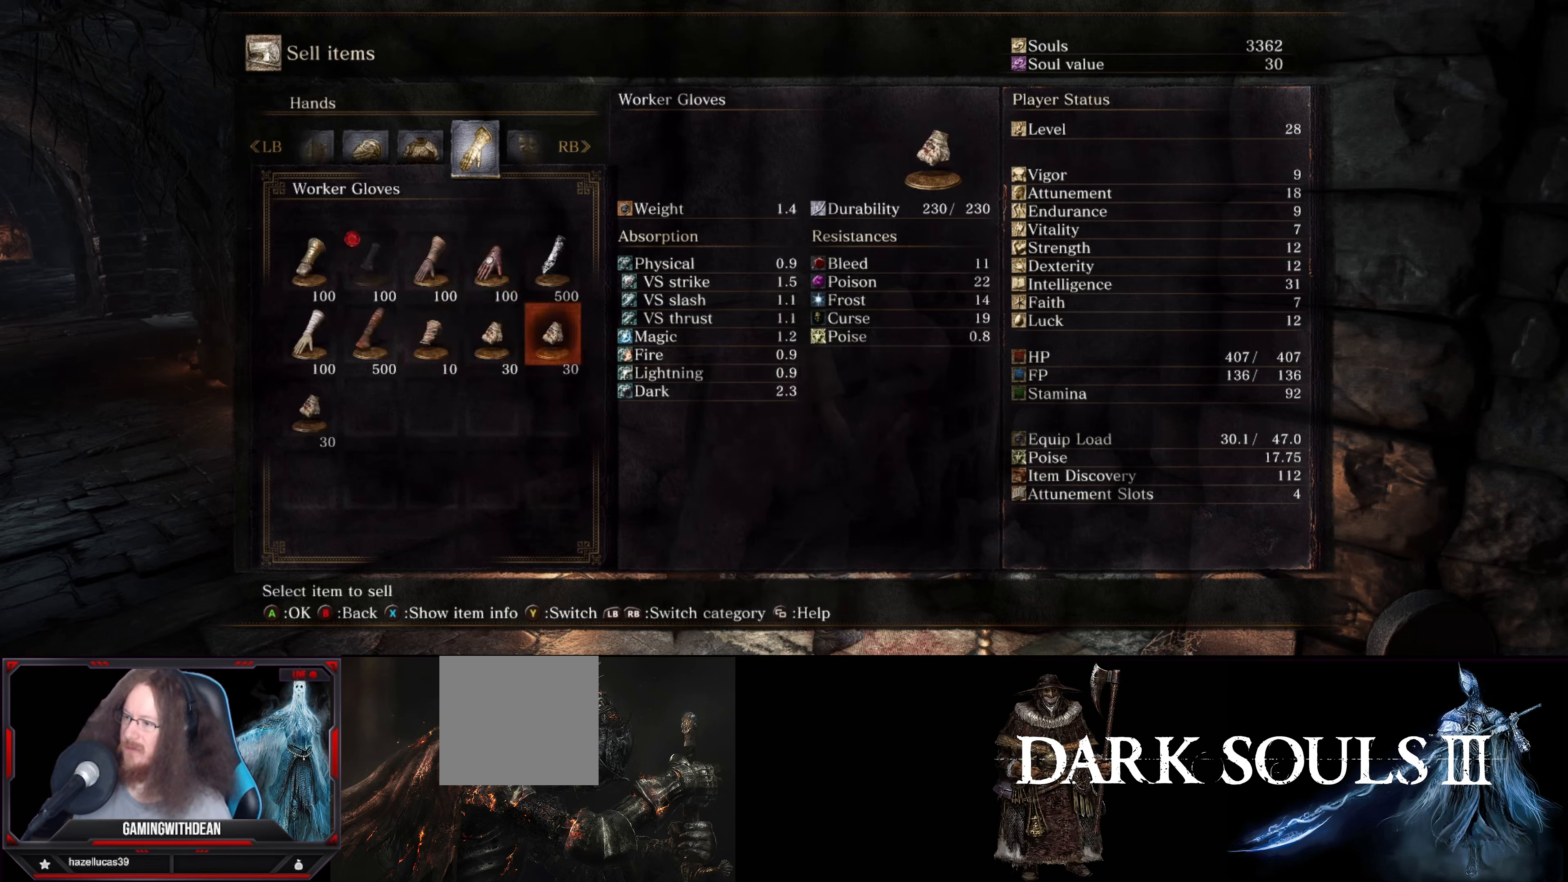
{"buttons": [], "left_stick": "center", "right_stick": "center", "events": [[17, "DPAD_RIGHT", "down"], [167, "DPAD_RIGHT", "up"], [333, "DPAD_LEFT", "down"], [433, "DPAD_LEFT", "up"]]}
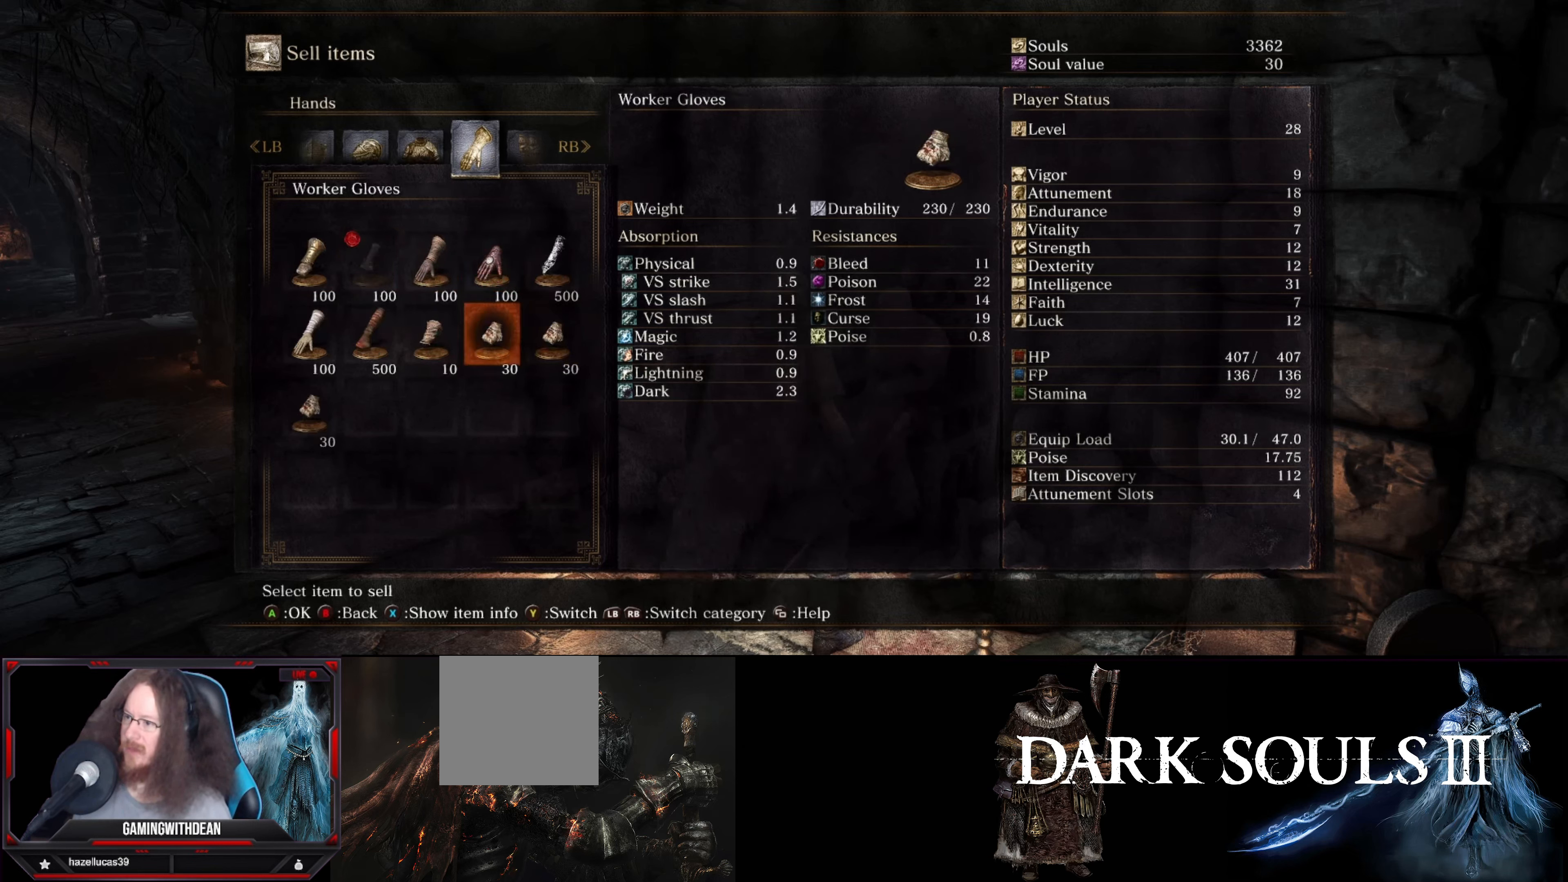
{"buttons": [], "left_stick": "center", "right_stick": "center", "events": [[150, "A", "down"], [250, "A", "up"]]}
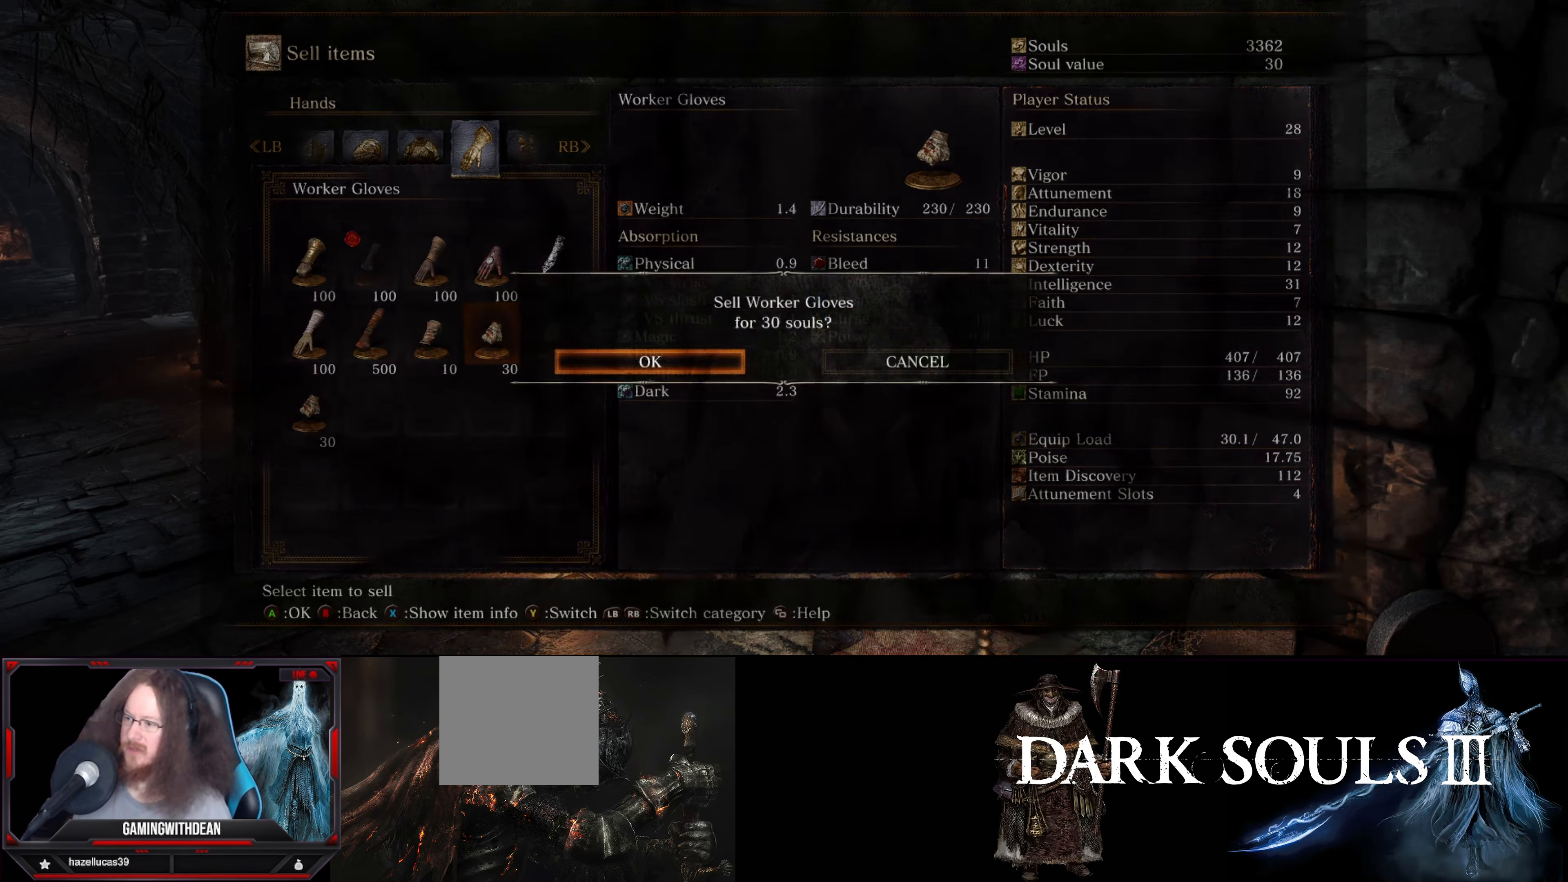
{"buttons": [], "left_stick": "center", "right_stick": "center", "events": [[267, "A", "down"], [350, "A", "up"]]}
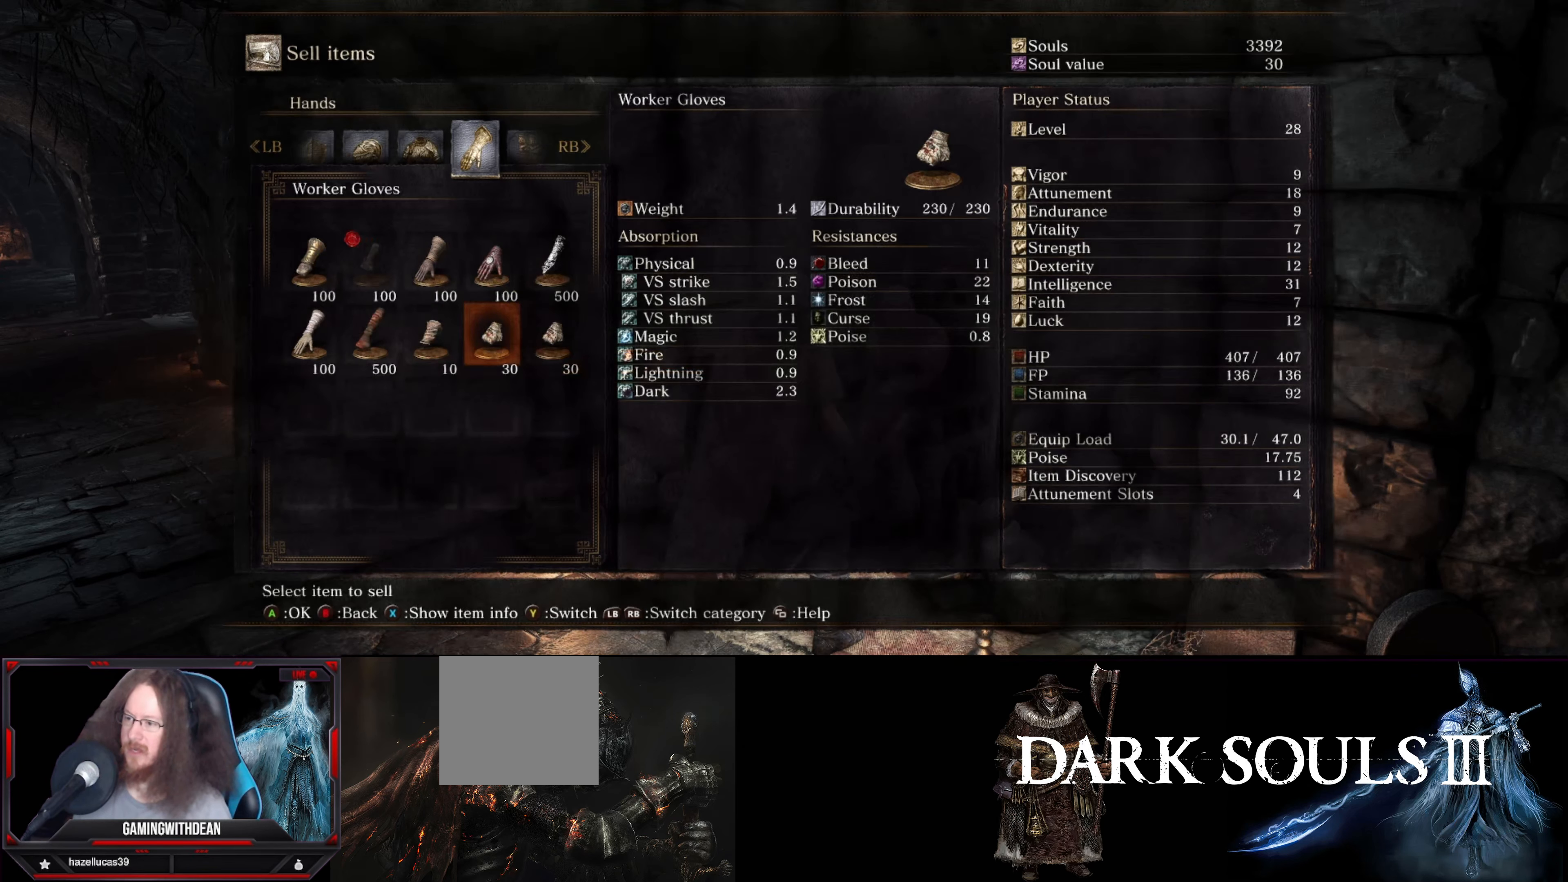
{"buttons": [], "left_stick": "center", "right_stick": "center", "events": []}
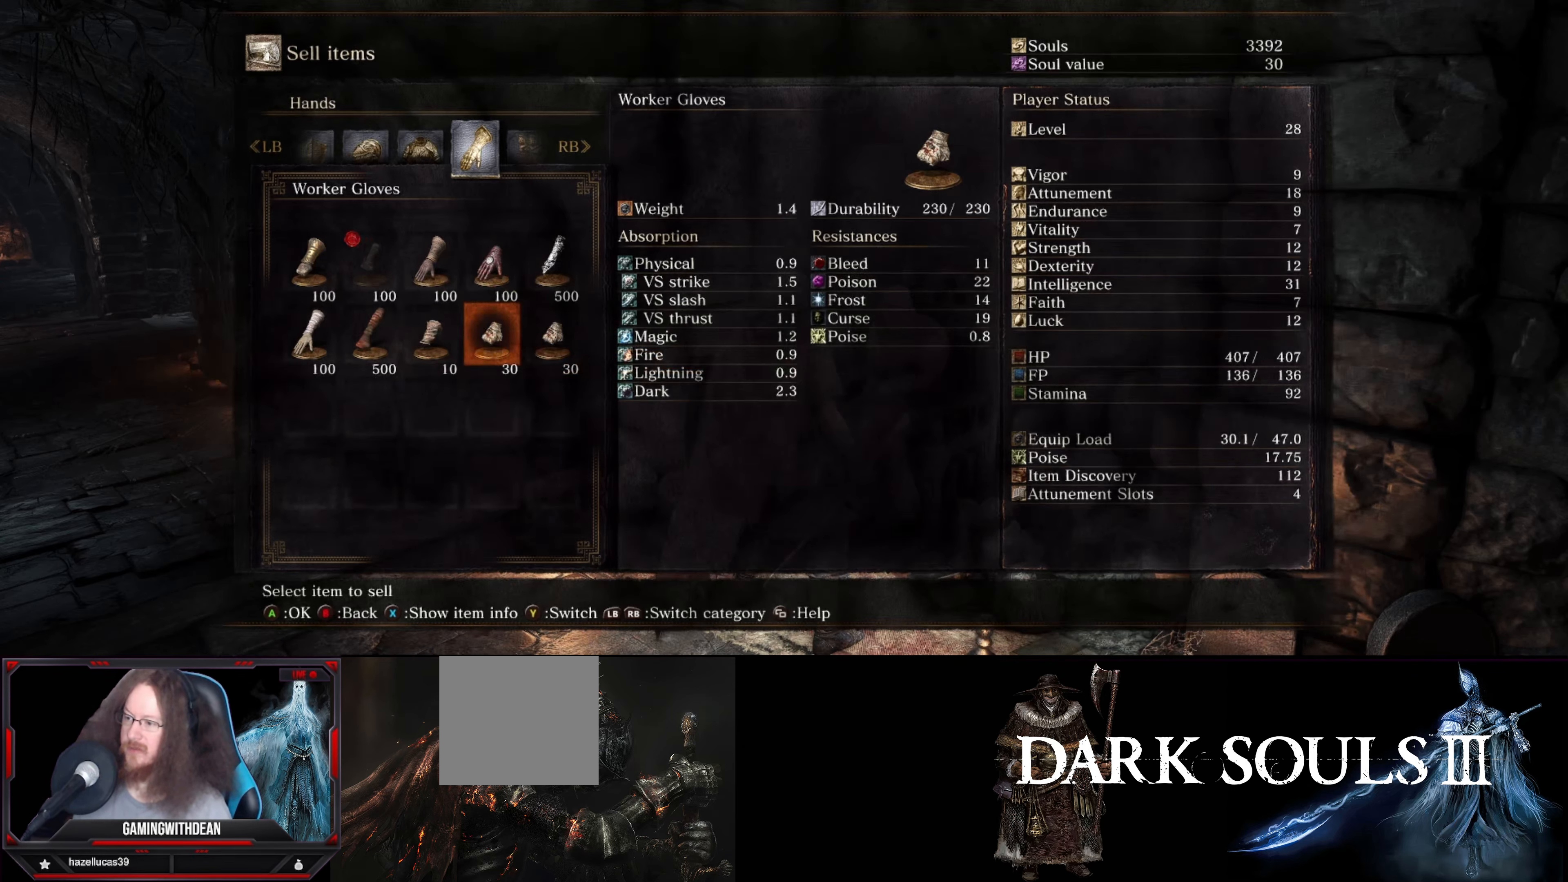
{"buttons": [], "left_stick": "center", "right_stick": "center", "events": [[183, "A", "down"], [317, "A", "up"]]}
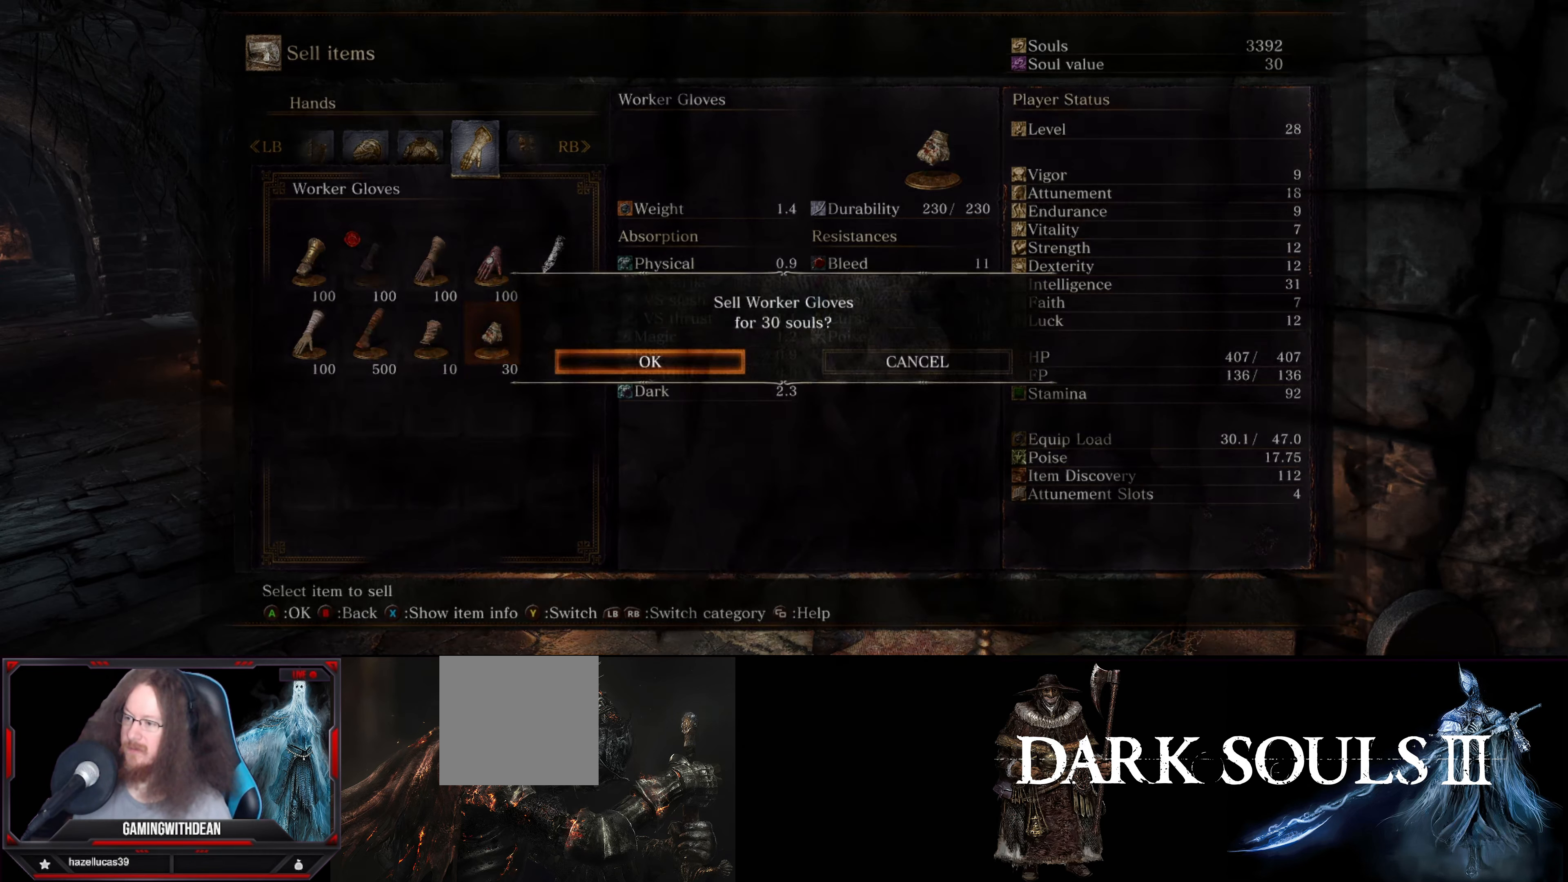
{"buttons": [], "left_stick": "center", "right_stick": "center", "events": [[233, "A", "down"], [267, "A", "up"]]}
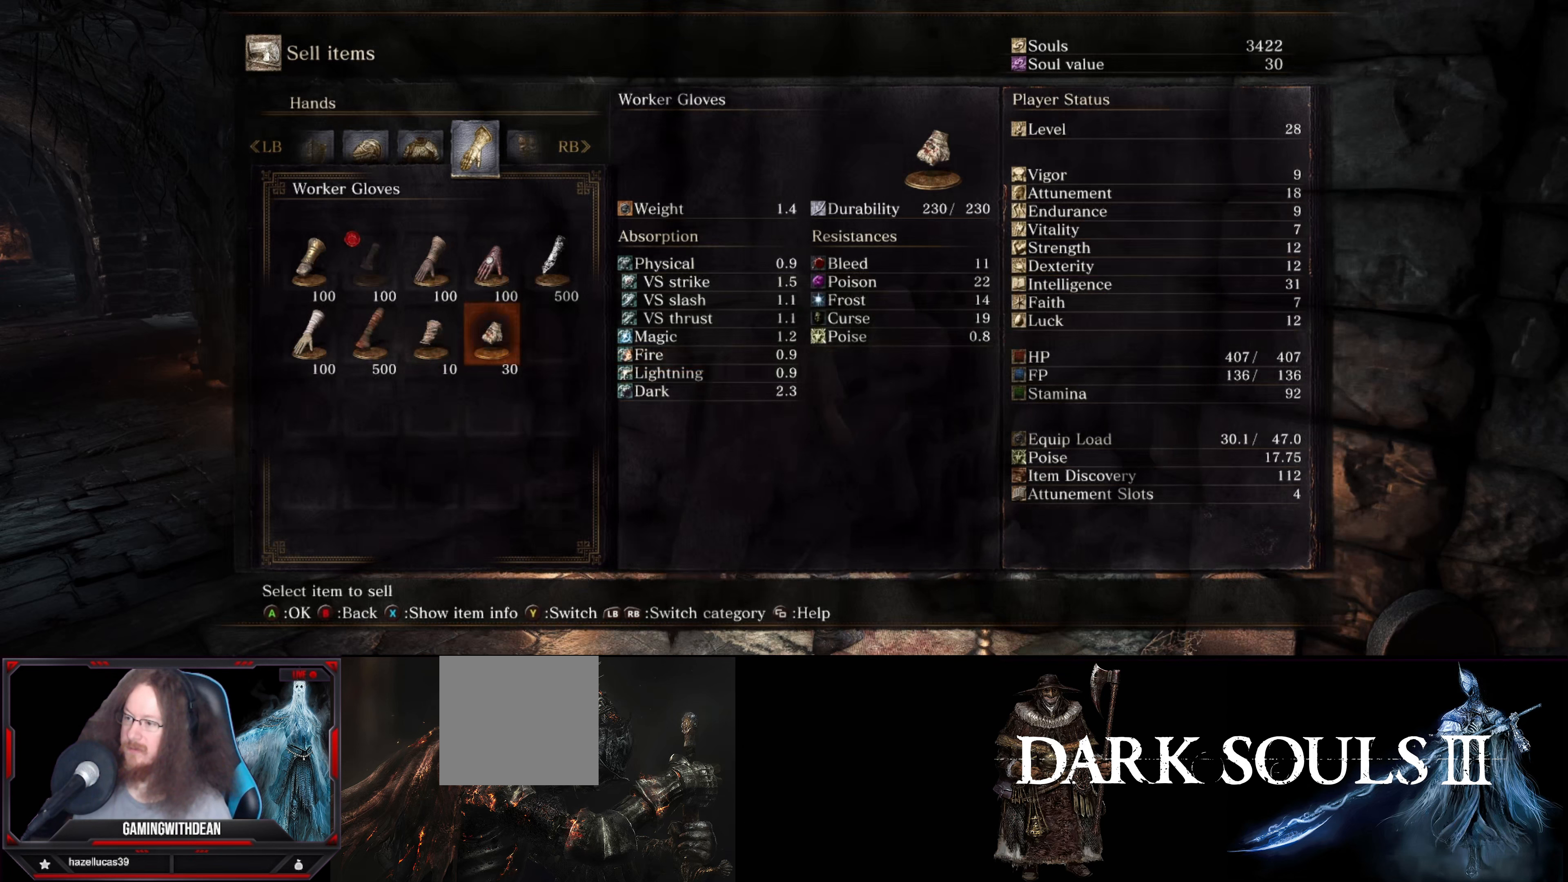
{"buttons": [], "left_stick": "center", "right_stick": "center", "events": []}
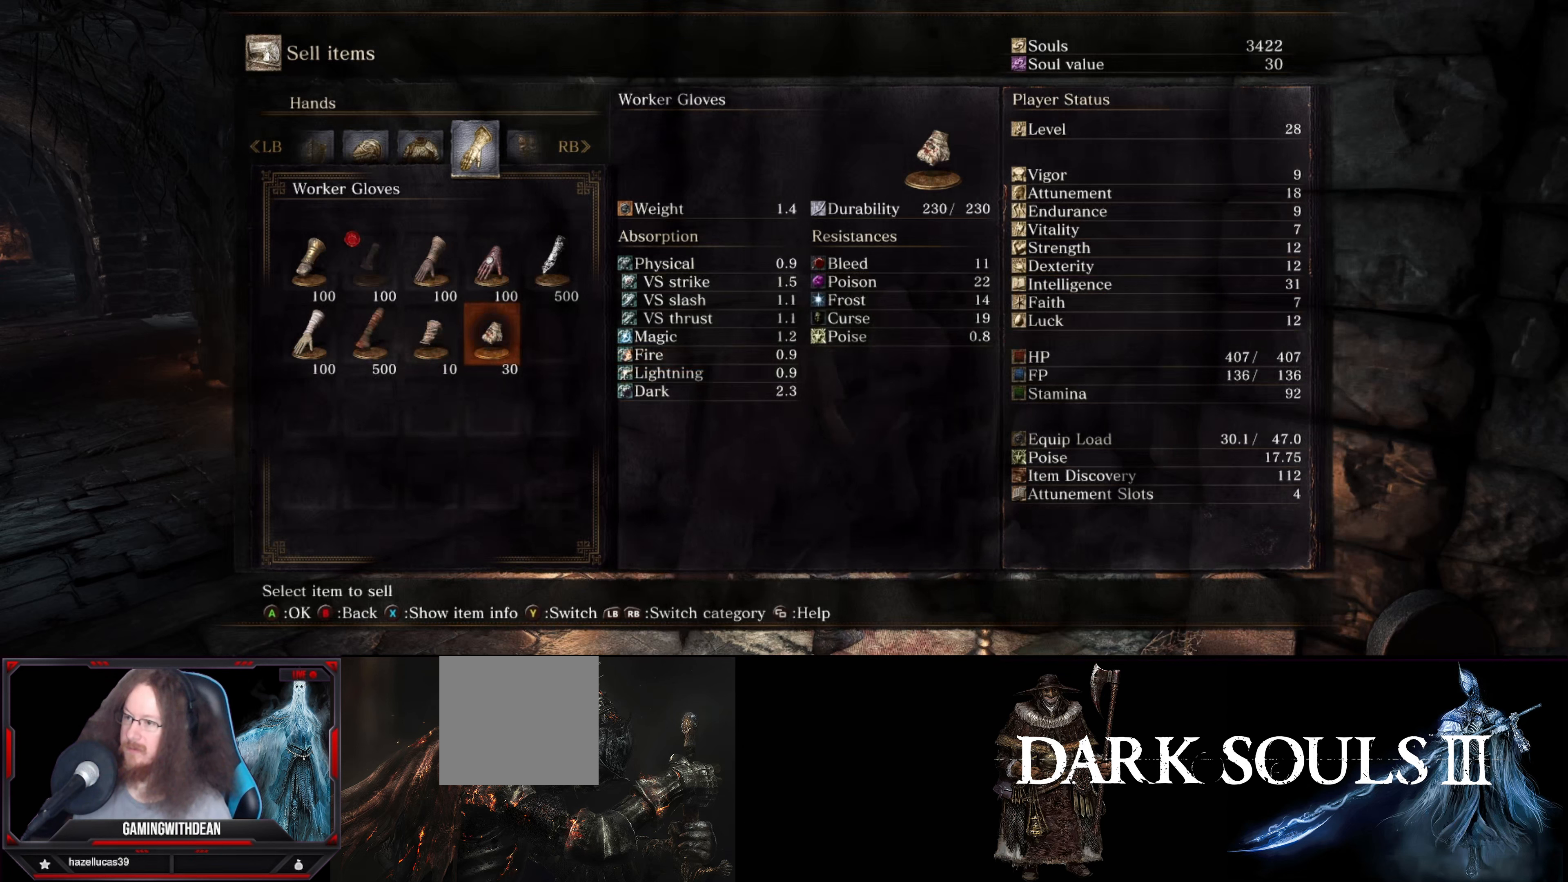
{"buttons": [], "left_stick": "center", "right_stick": "center", "events": []}
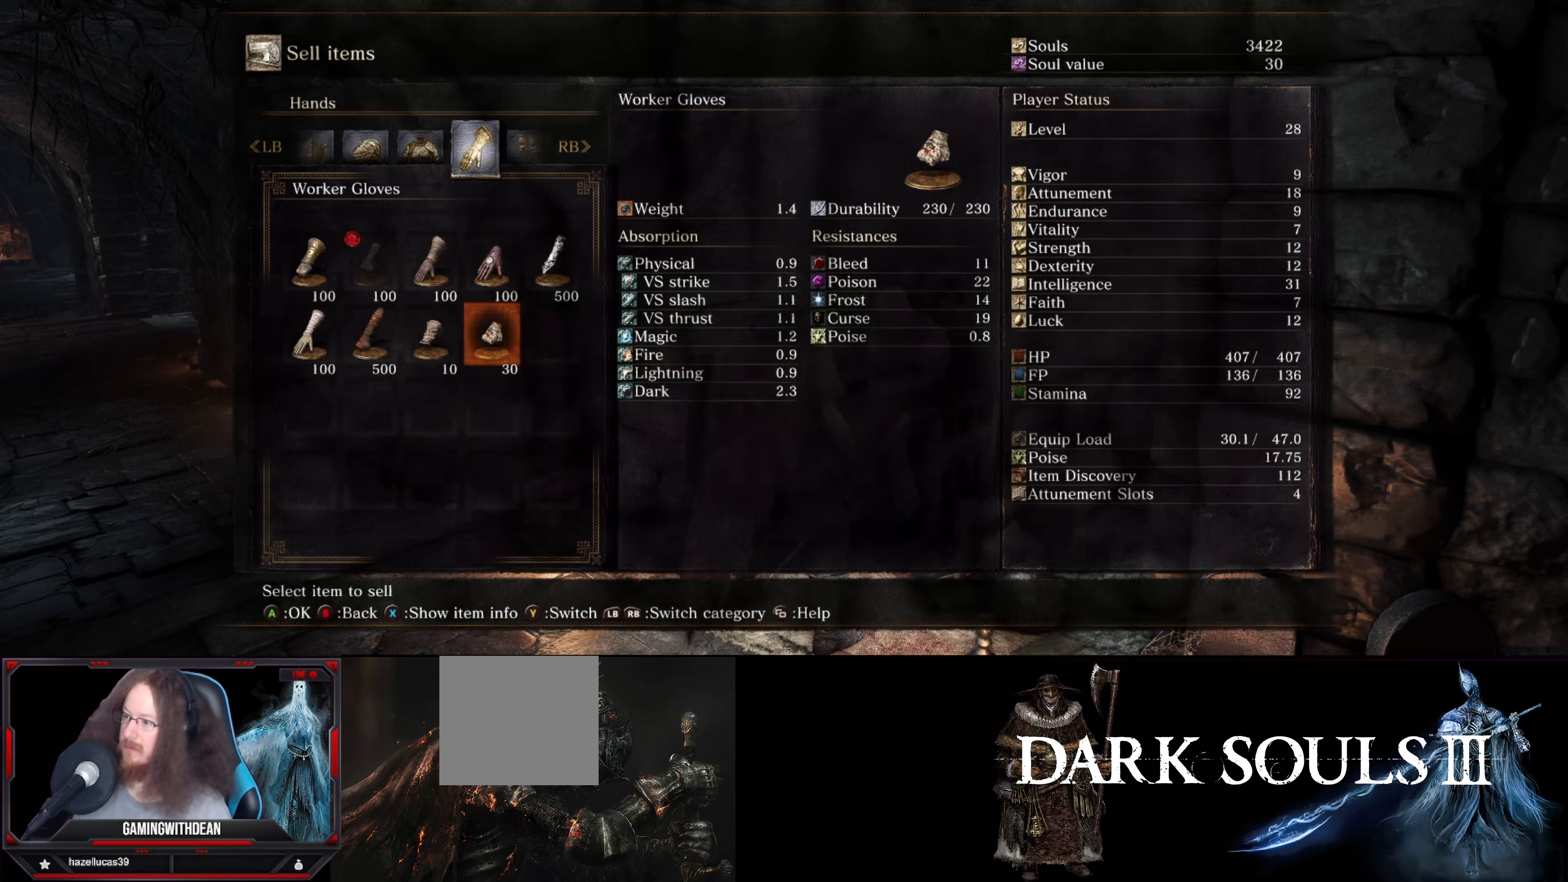
{"buttons": [], "left_stick": "center", "right_stick": "center", "events": [[384, "R1", "down"], [500, "R1", "up"]]}
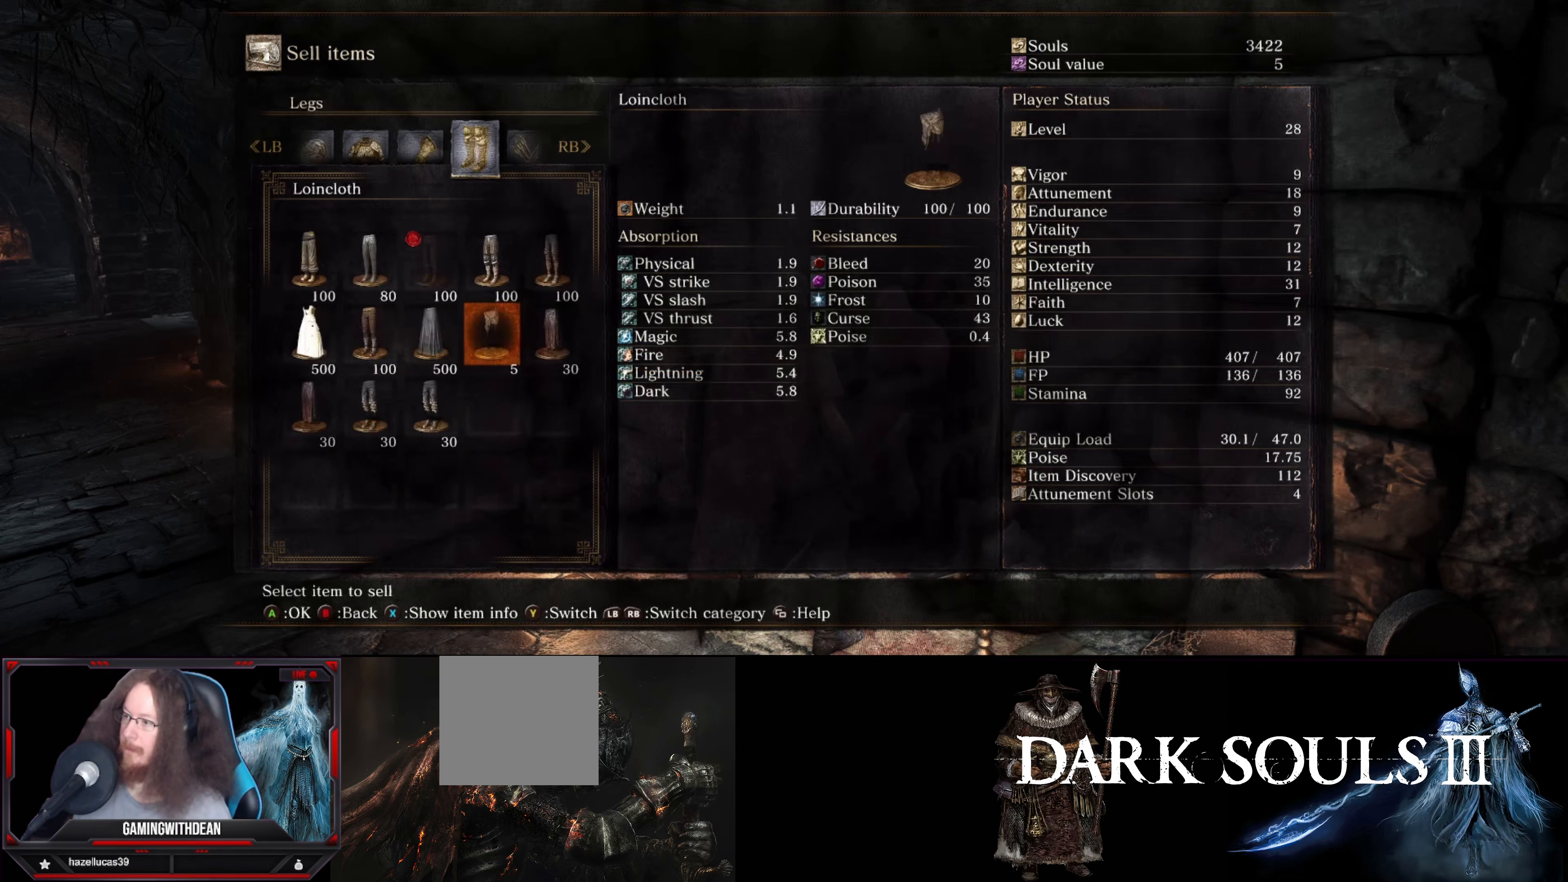
{"buttons": [], "left_stick": "center", "right_stick": "center", "events": []}
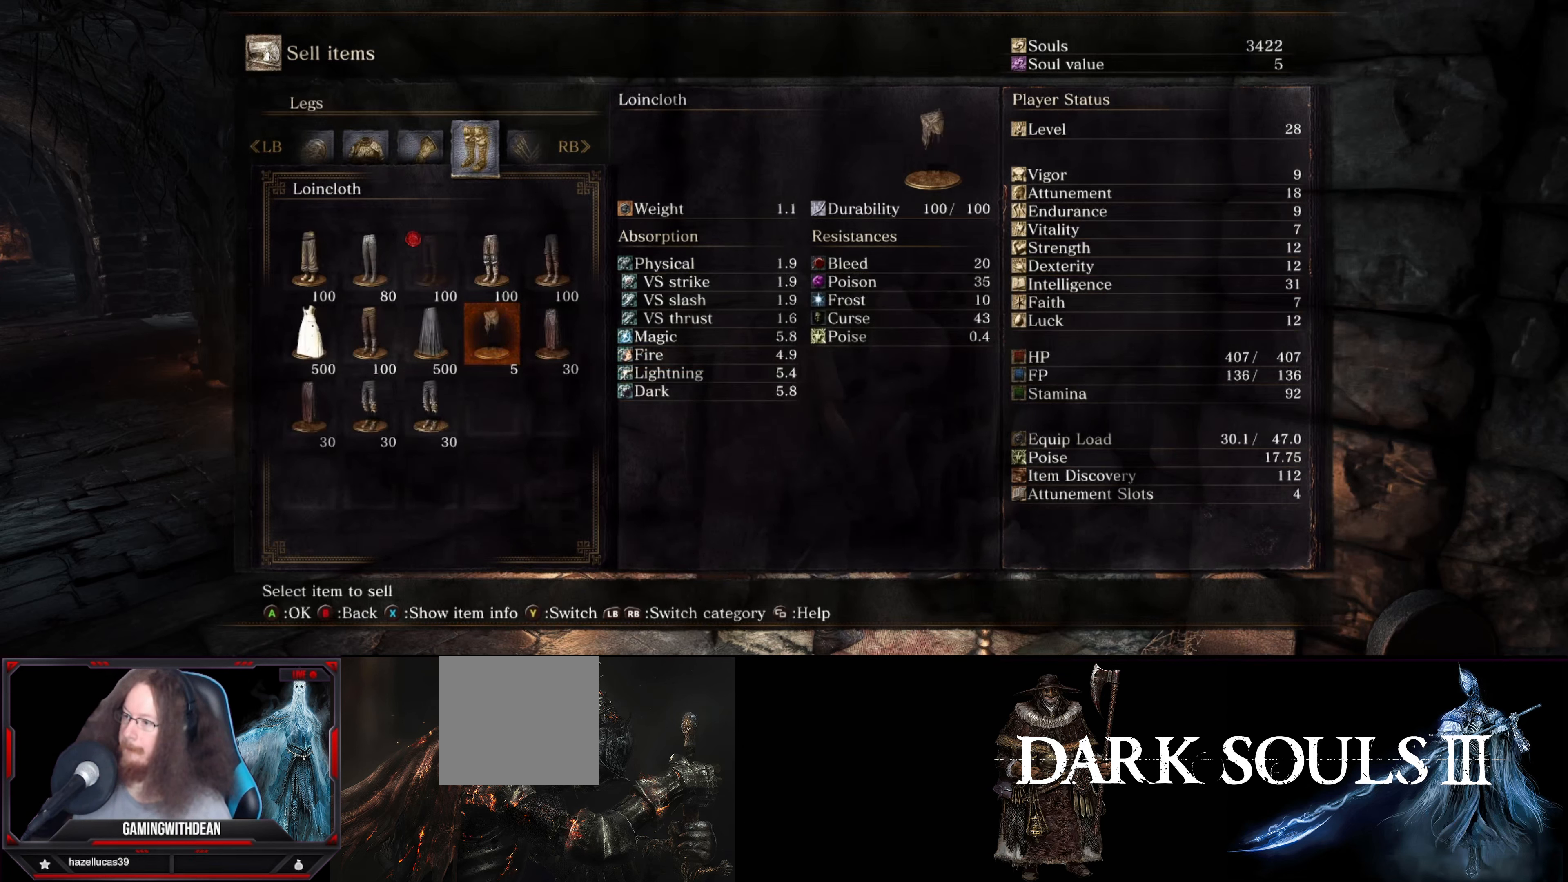
{"buttons": [], "left_stick": "center", "right_stick": "center", "events": []}
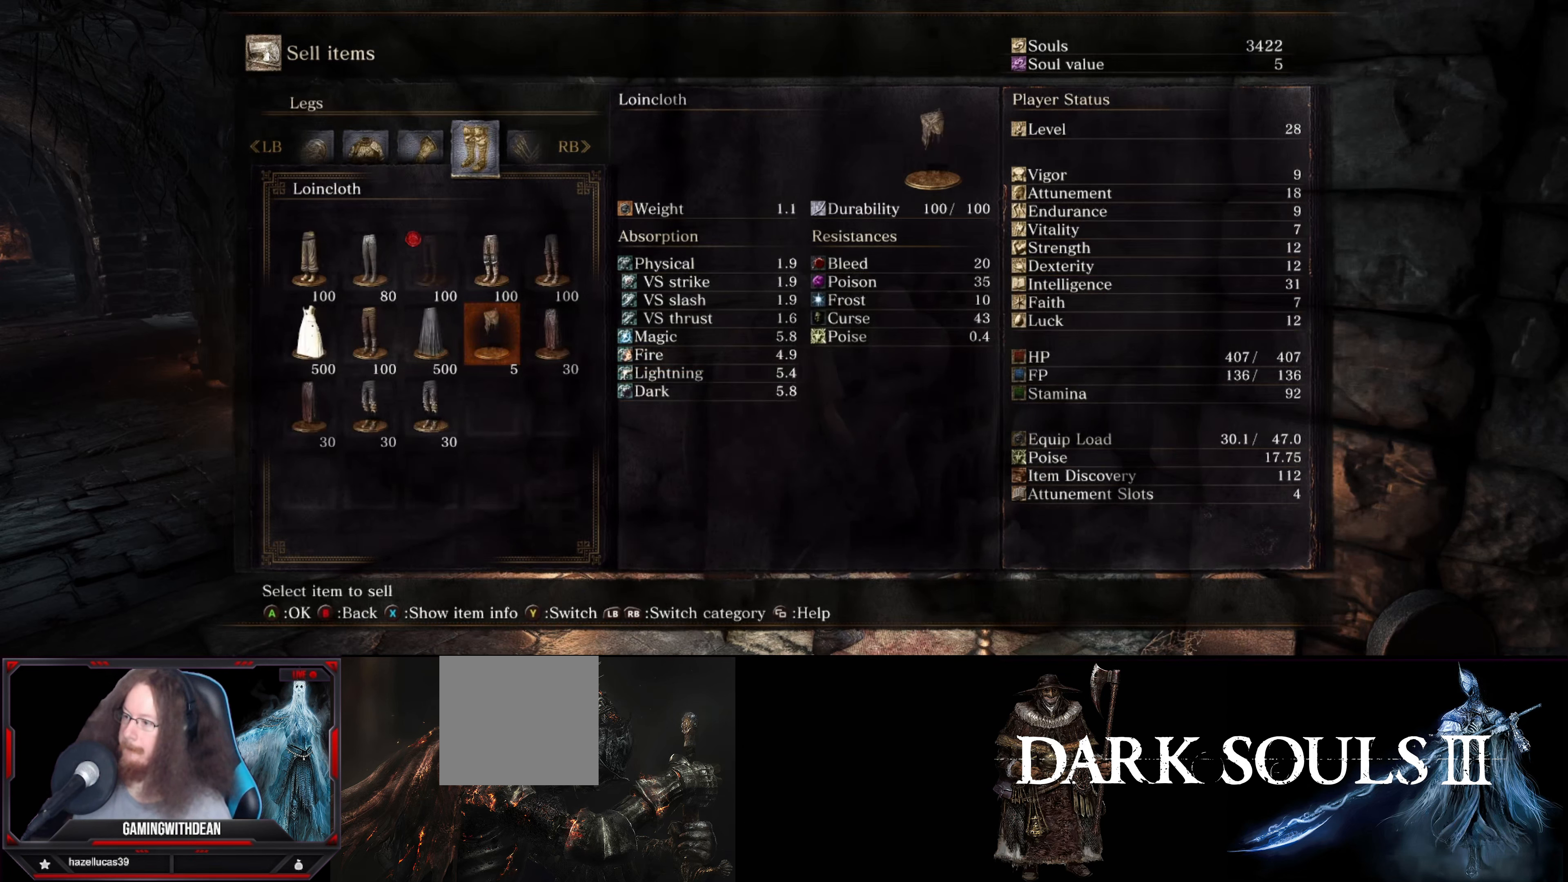
{"buttons": [], "left_stick": "center", "right_stick": "center", "events": [[50, "DPAD_DOWN", "down"], [134, "DPAD_DOWN", "up"], [284, "DPAD_LEFT", "down"], [384, "DPAD_LEFT", "up"]]}
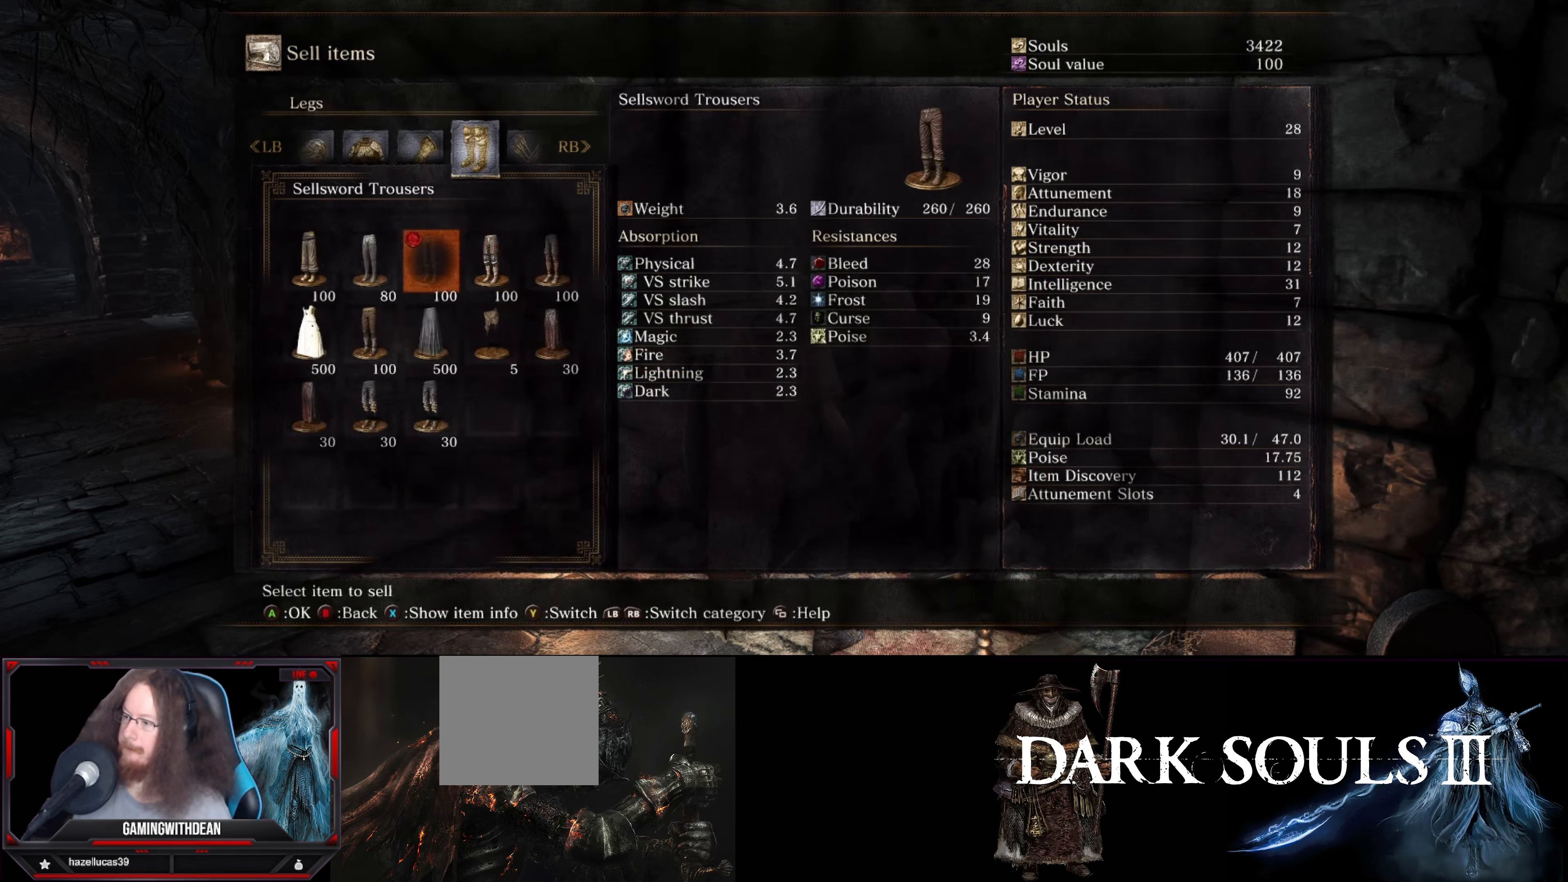
{"buttons": [], "left_stick": "center", "right_stick": "center", "events": [[67, "DPAD_DOWN", "down"], [184, "DPAD_DOWN", "up"], [250, "DPAD_DOWN", "down"], [367, "DPAD_DOWN", "up"]]}
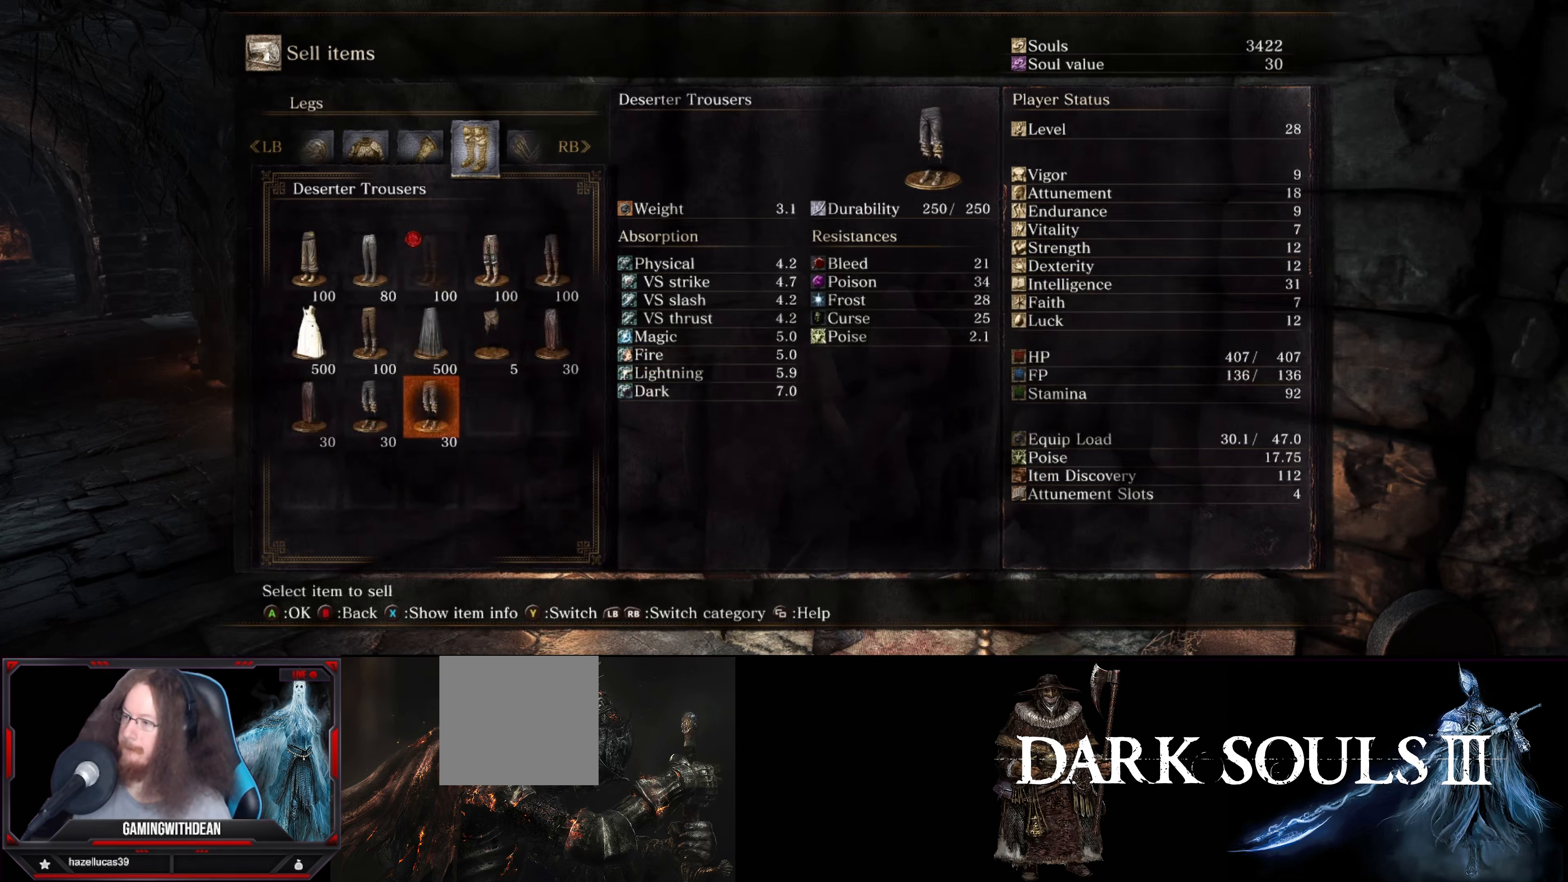
{"buttons": [], "left_stick": "center", "right_stick": "center", "events": [[84, "DPAD_LEFT", "down"], [200, "DPAD_LEFT", "up"]]}
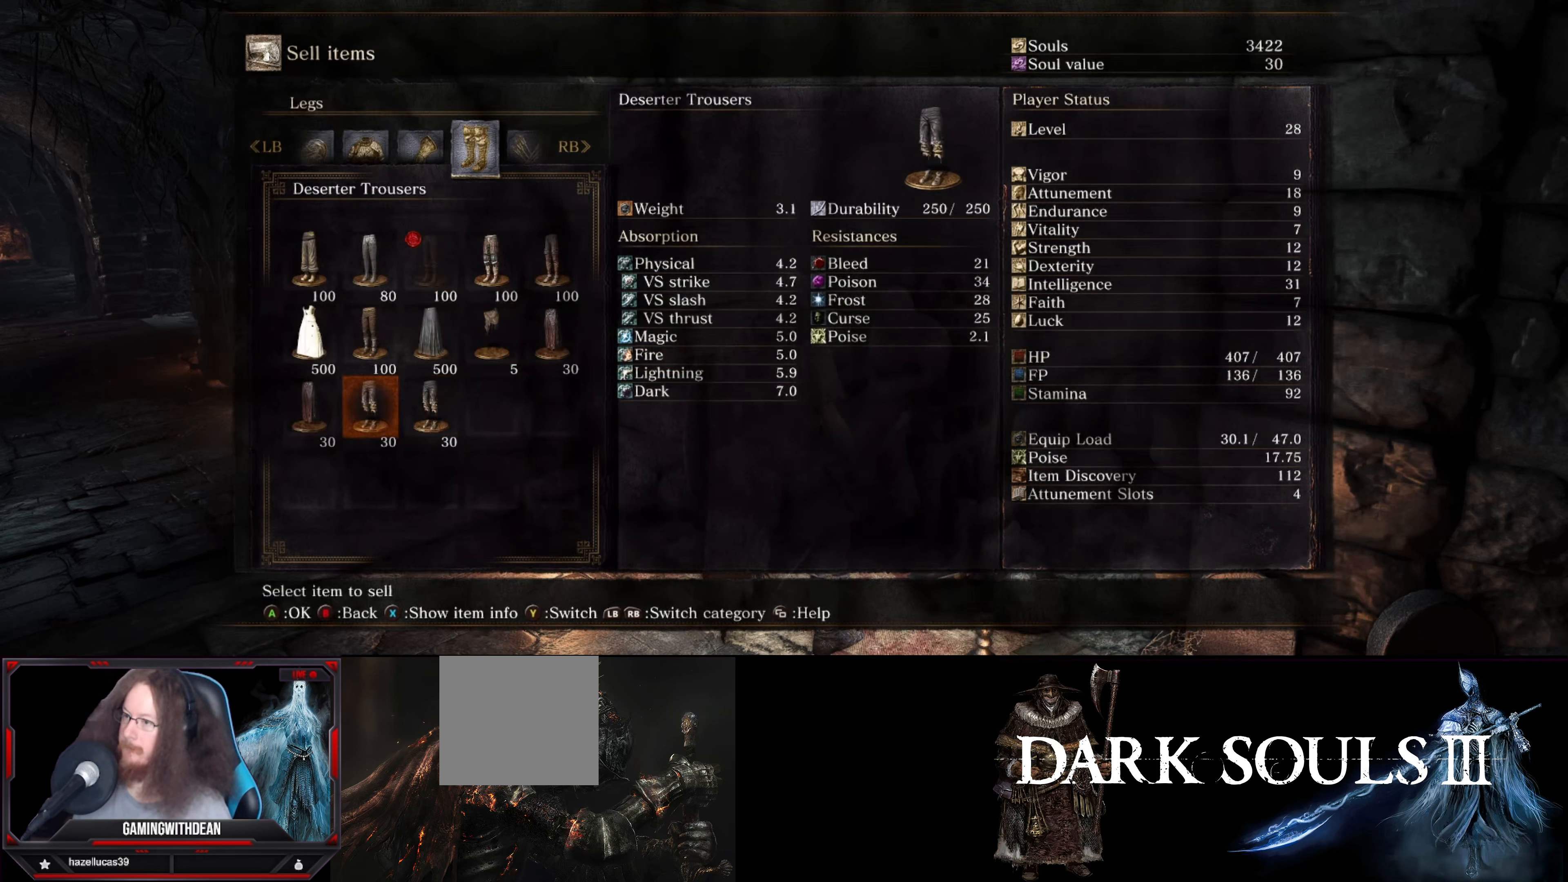
{"buttons": [], "left_stick": "center", "right_stick": "center", "events": [[117, "DPAD_RIGHT", "down"], [234, "DPAD_RIGHT", "up"]]}
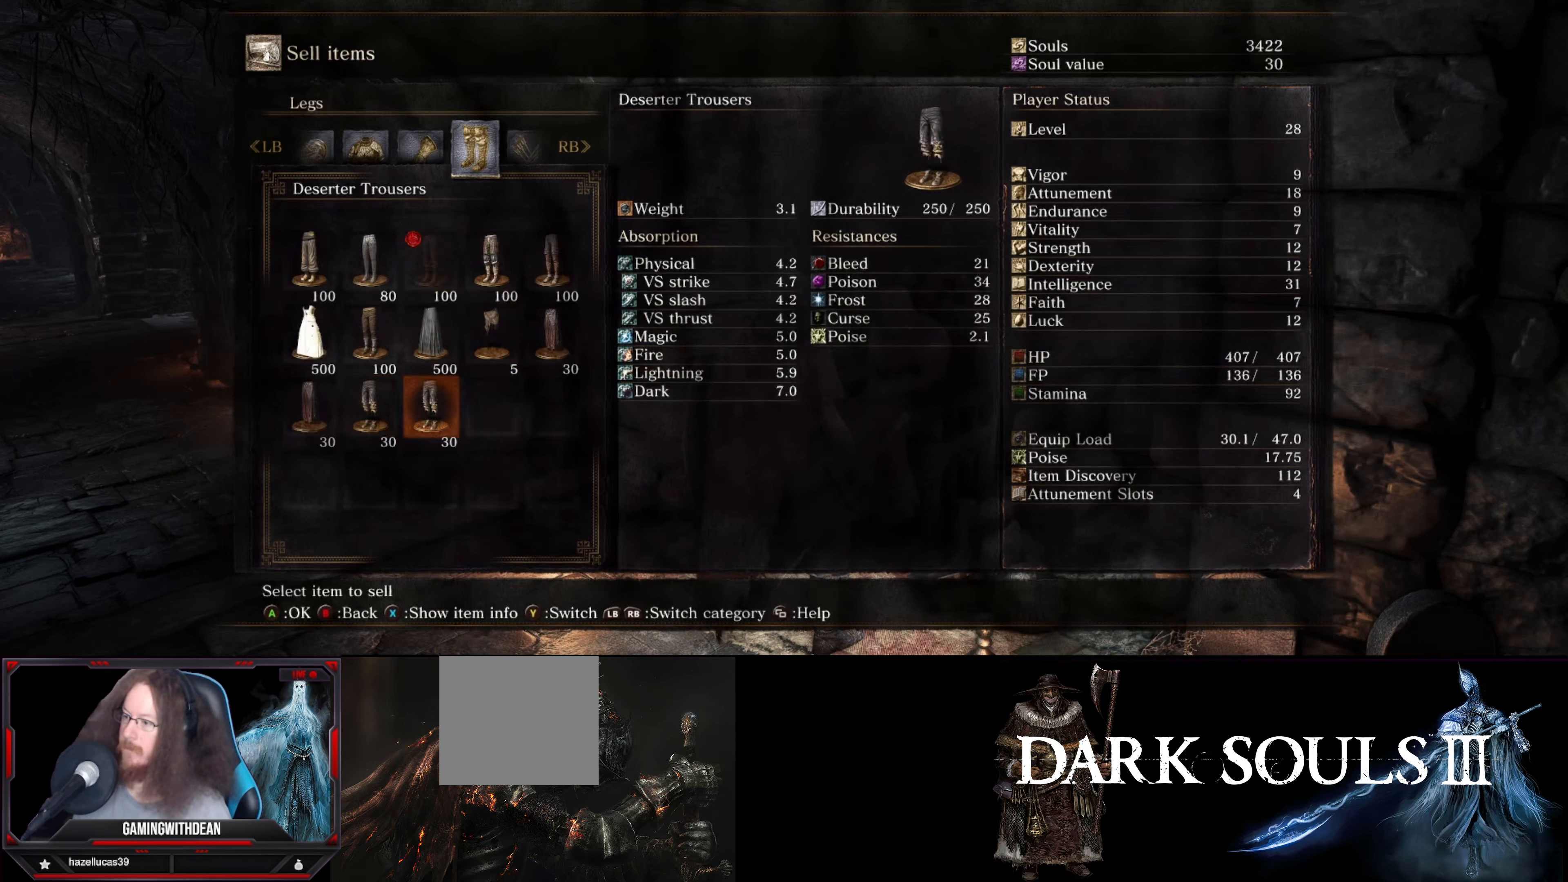
{"buttons": [], "left_stick": "center", "right_stick": "center", "events": [[150, "A", "down"], [267, "A", "up"]]}
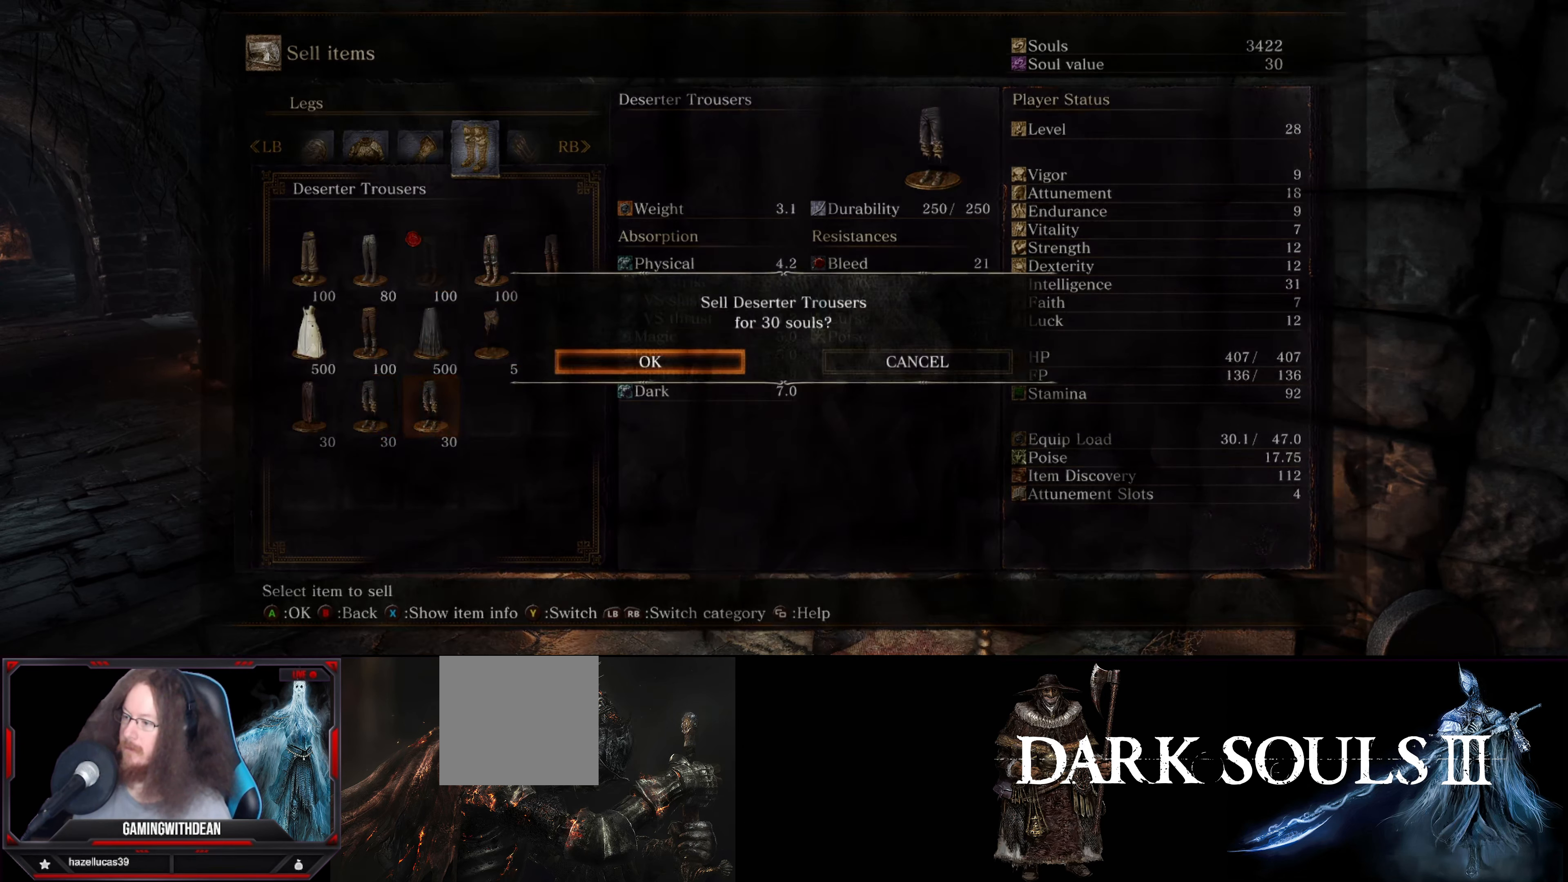
{"buttons": [], "left_stick": "center", "right_stick": "center", "events": [[200, "A", "down"], [266, "A", "up"]]}
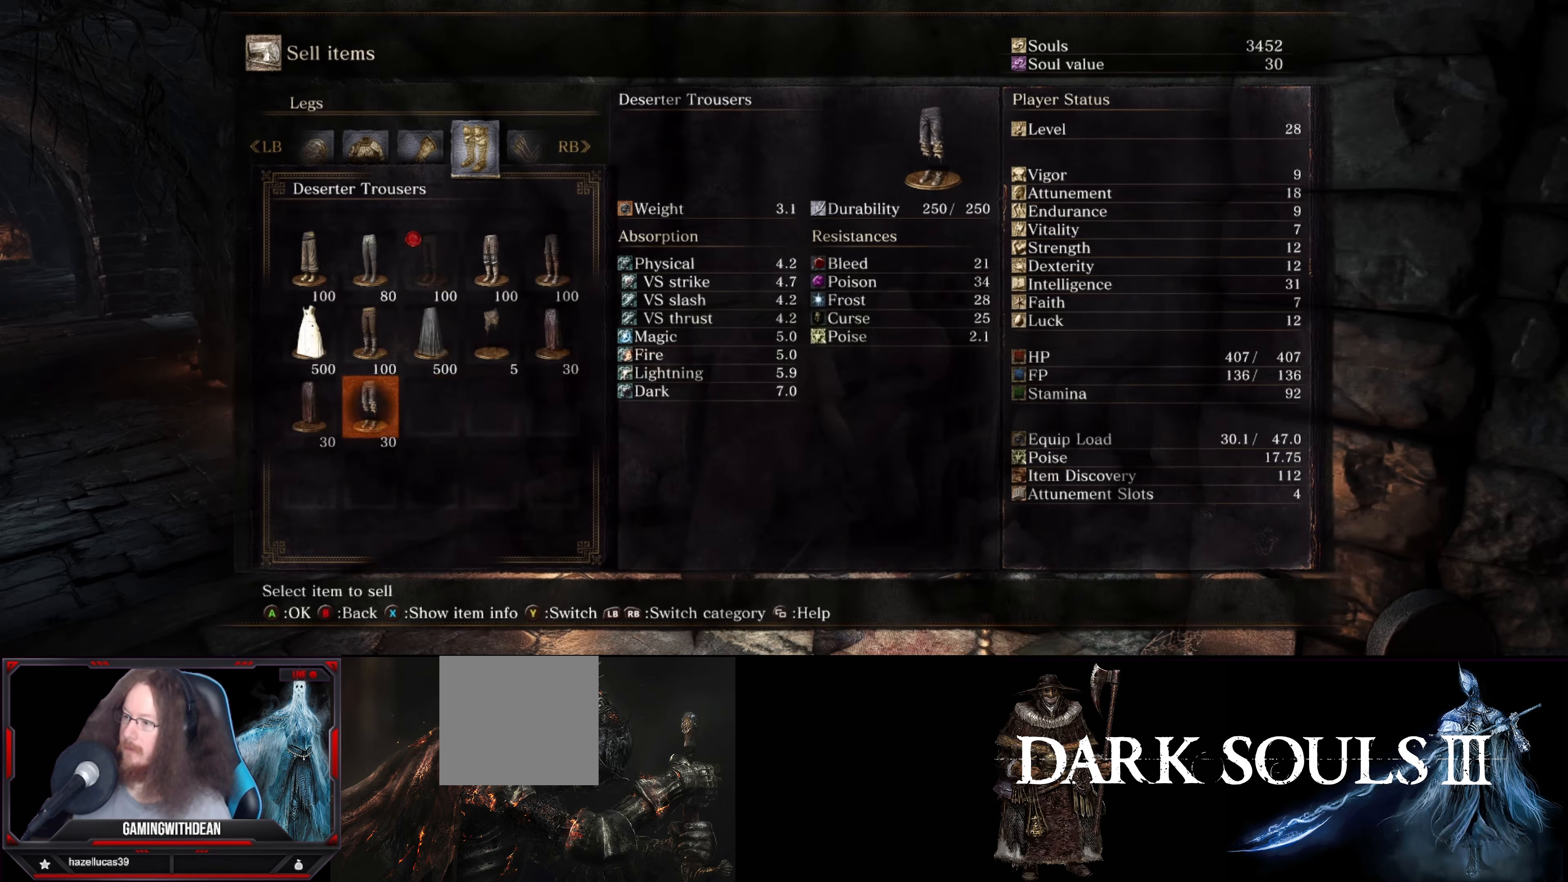
{"buttons": [], "left_stick": "center", "right_stick": "center", "events": []}
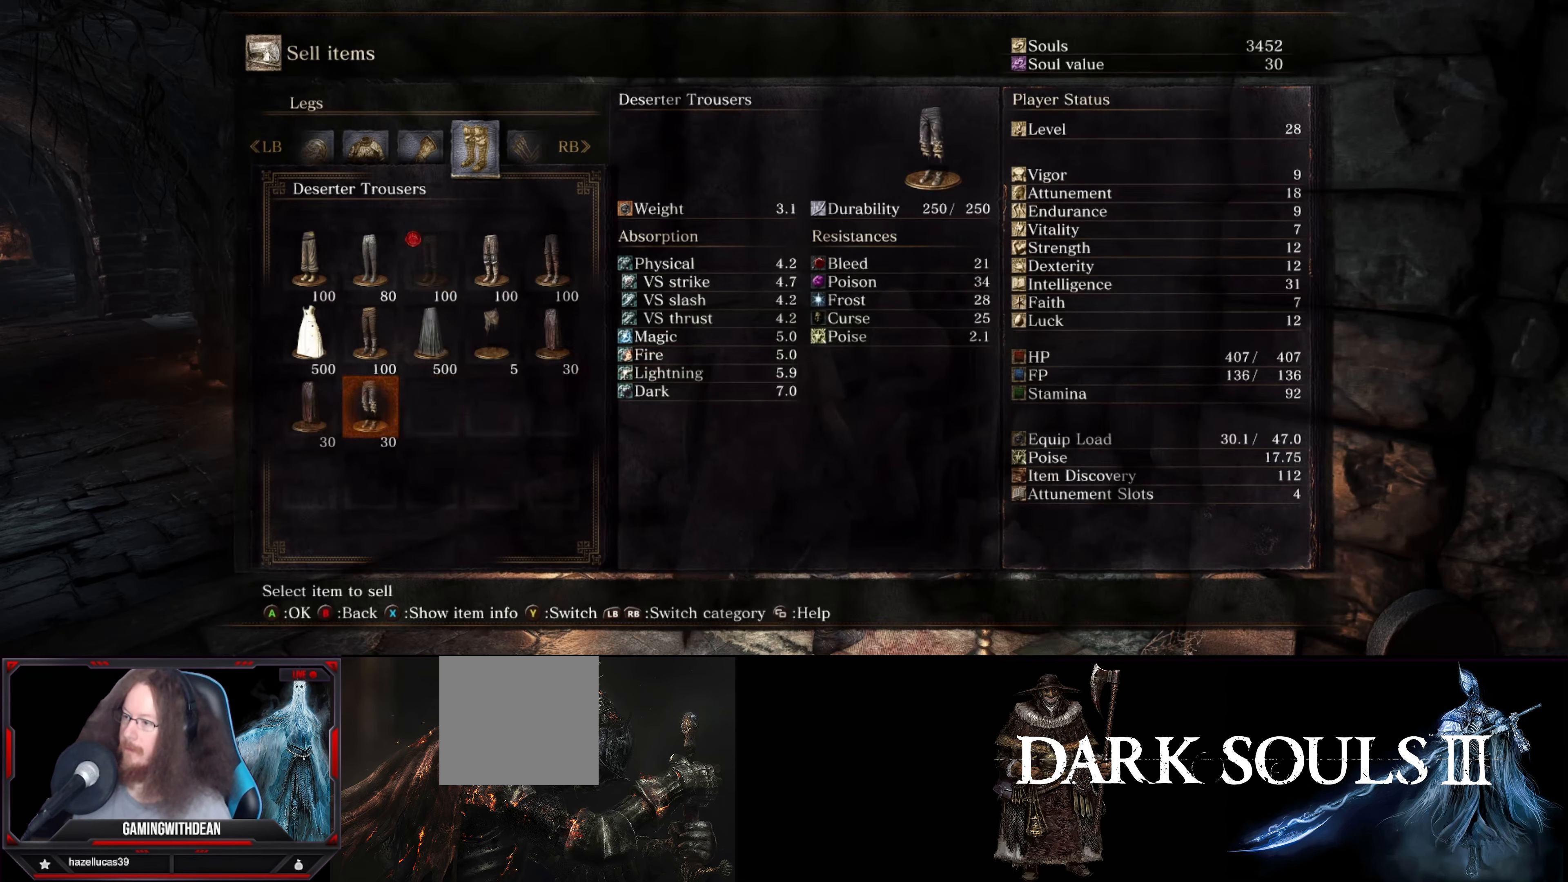
{"buttons": [], "left_stick": "center", "right_stick": "center", "events": []}
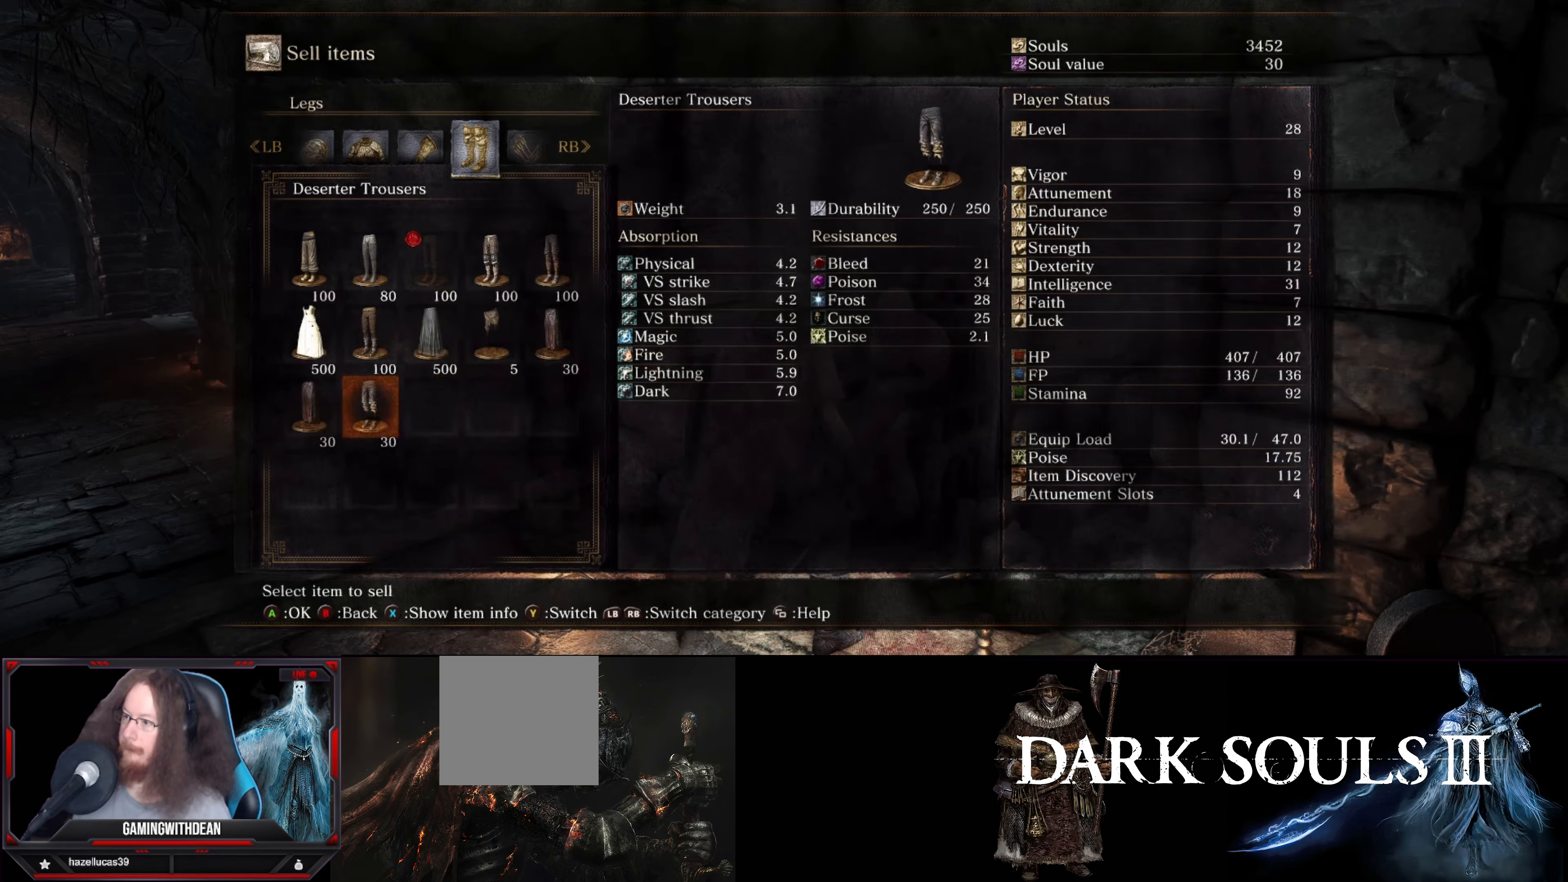
{"buttons": [], "left_stick": "center", "right_stick": "center", "events": []}
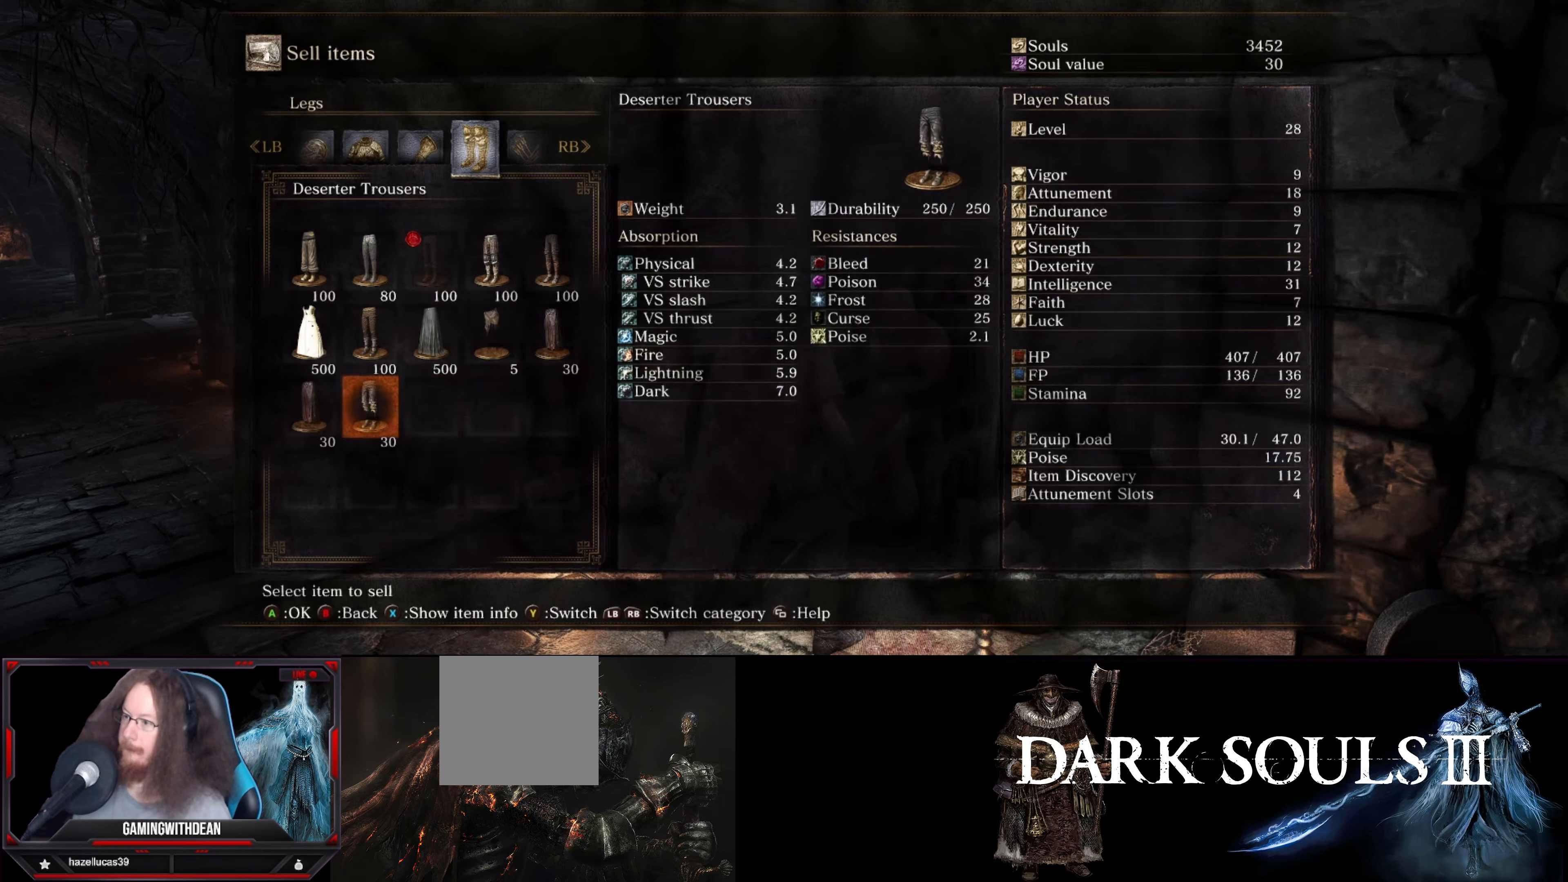
{"buttons": [], "left_stick": "center", "right_stick": "center", "events": []}
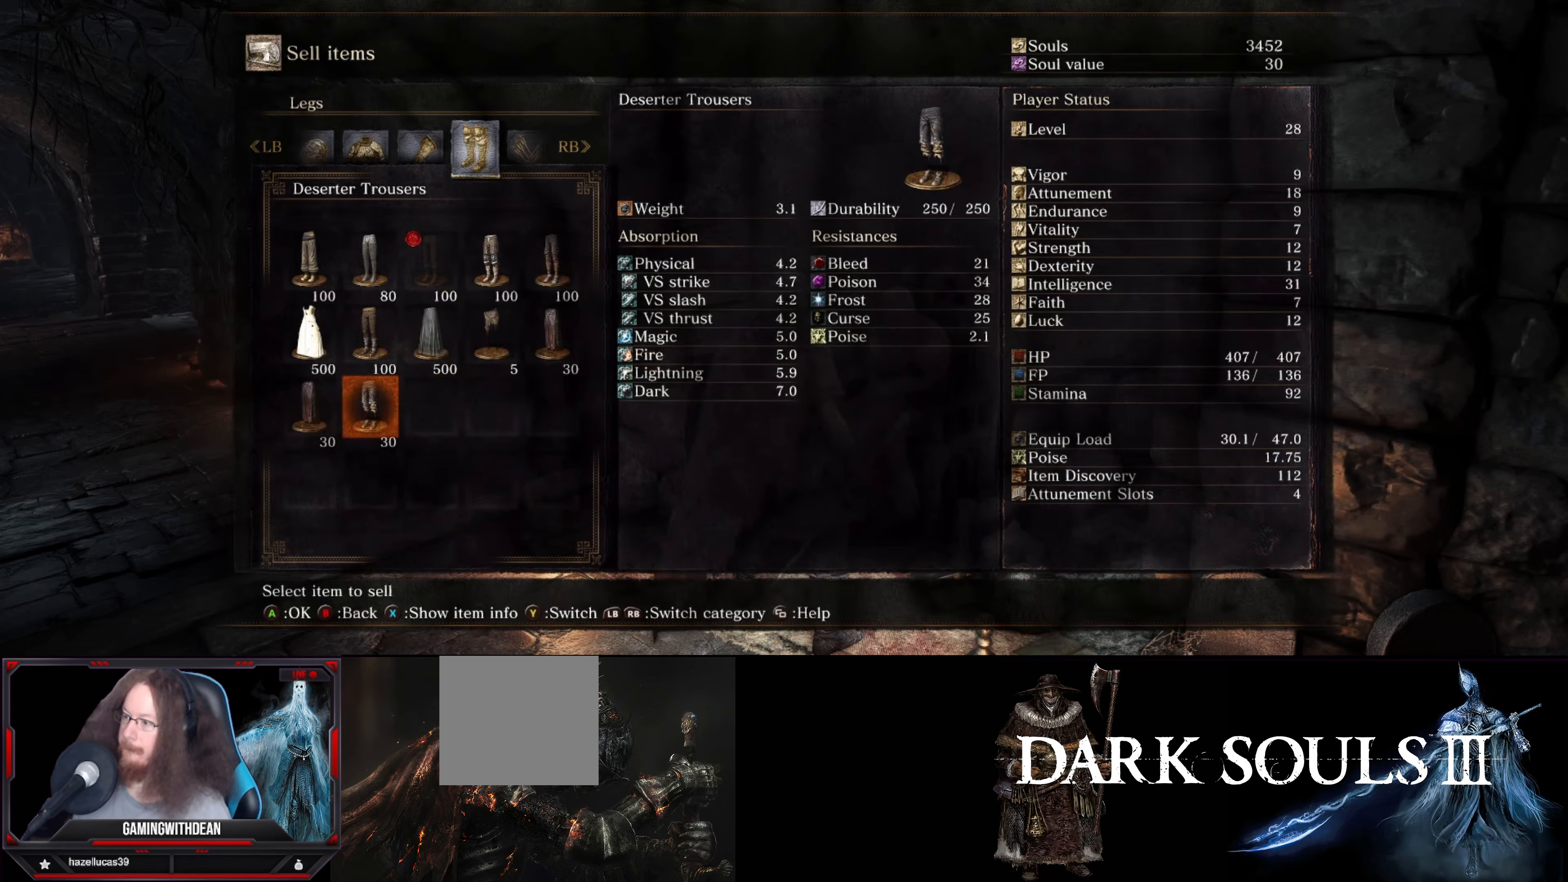
{"buttons": [], "left_stick": "center", "right_stick": "center", "events": [[383, "R1", "down"], [500, "R1", "up"]]}
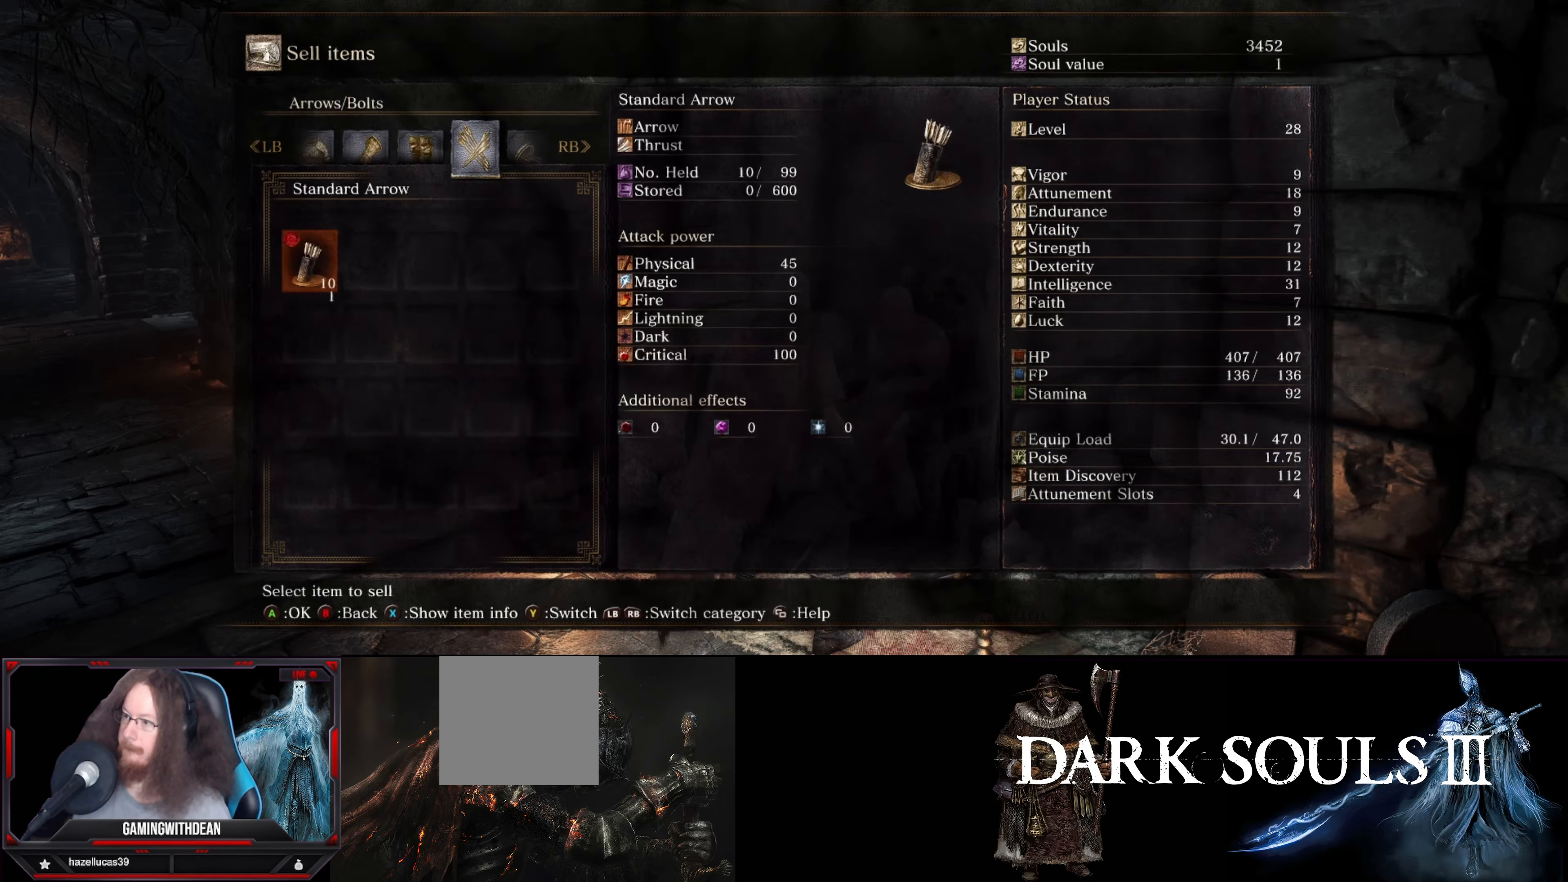
{"buttons": ["R1"], "left_stick": "center", "right_stick": "center", "events": [[366, "R1", "down"]]}
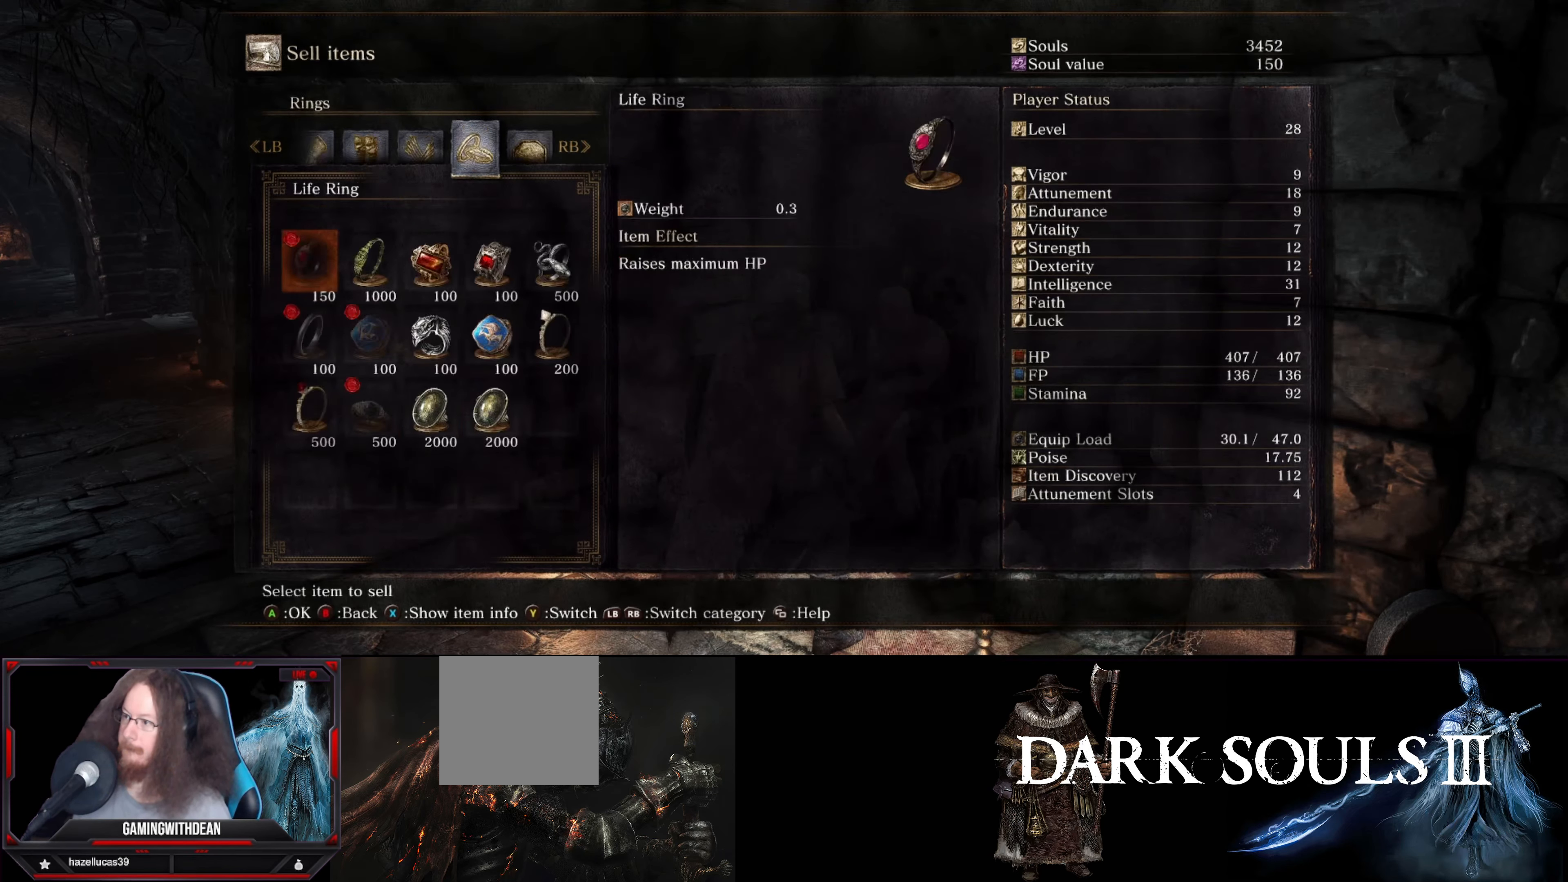
{"buttons": [], "left_stick": "center", "right_stick": "center", "events": [[16, "R1", "up"]]}
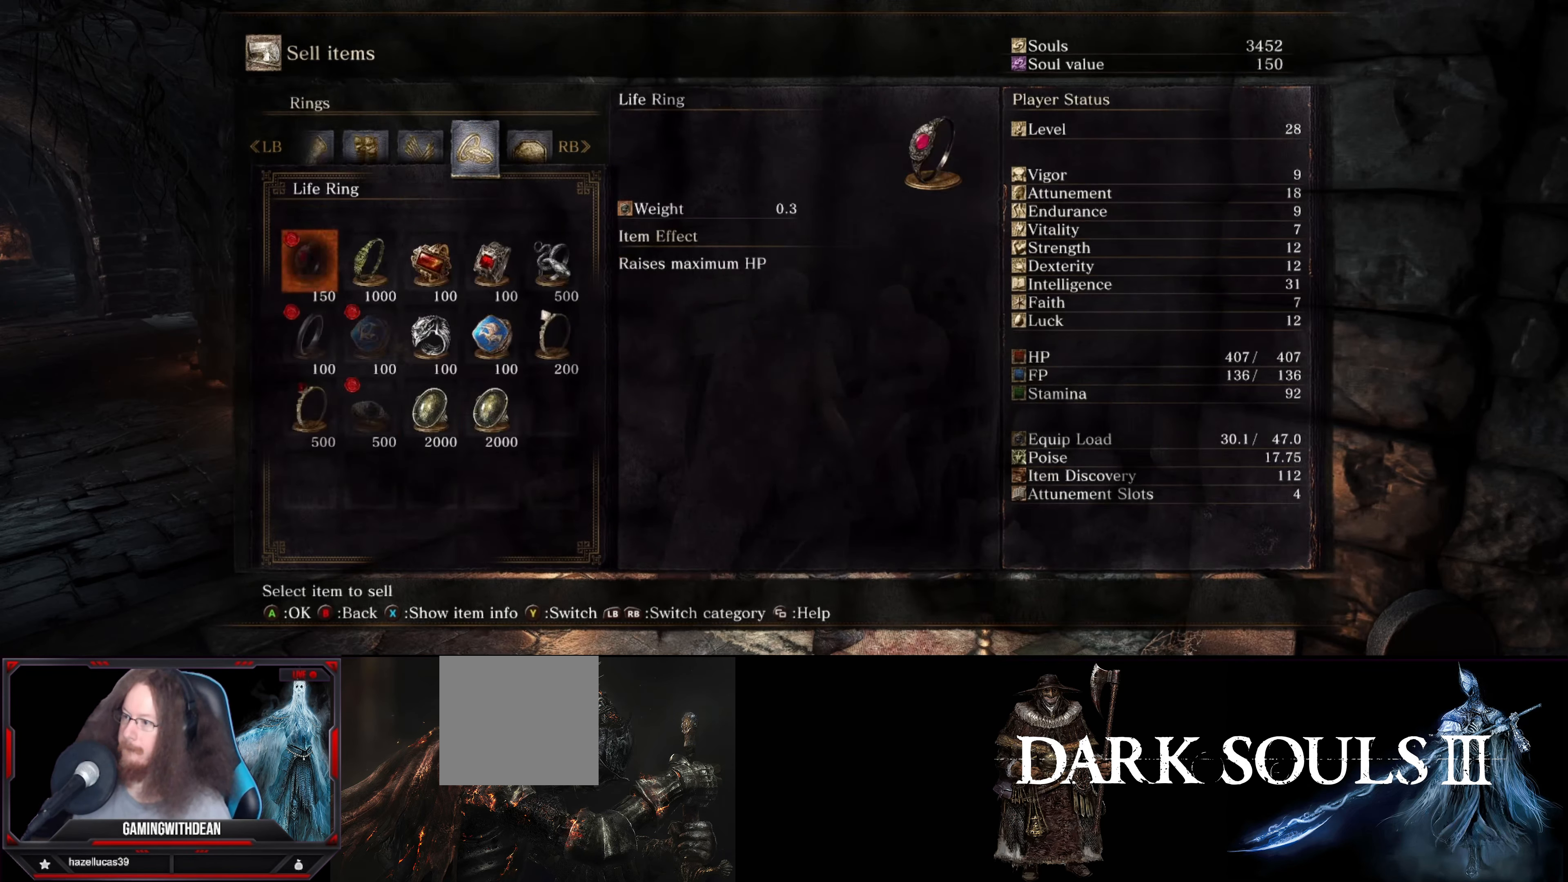
{"buttons": [], "left_stick": "center", "right_stick": "center", "events": [[233, "B", "down"], [333, "B", "up"]]}
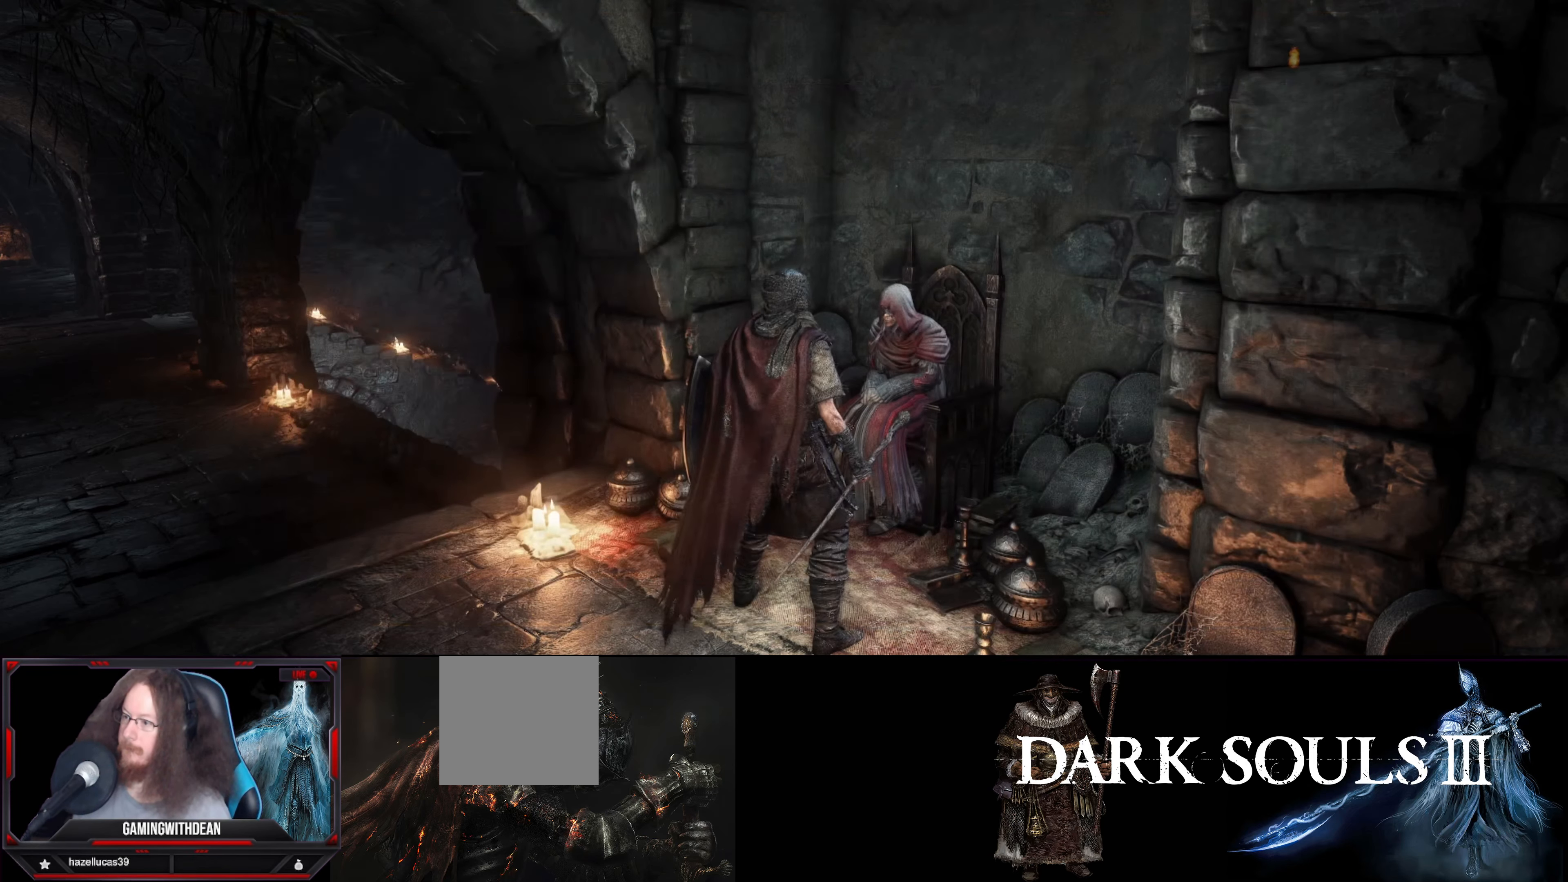
{"buttons": [], "left_stick": "center", "right_stick": "center", "events": []}